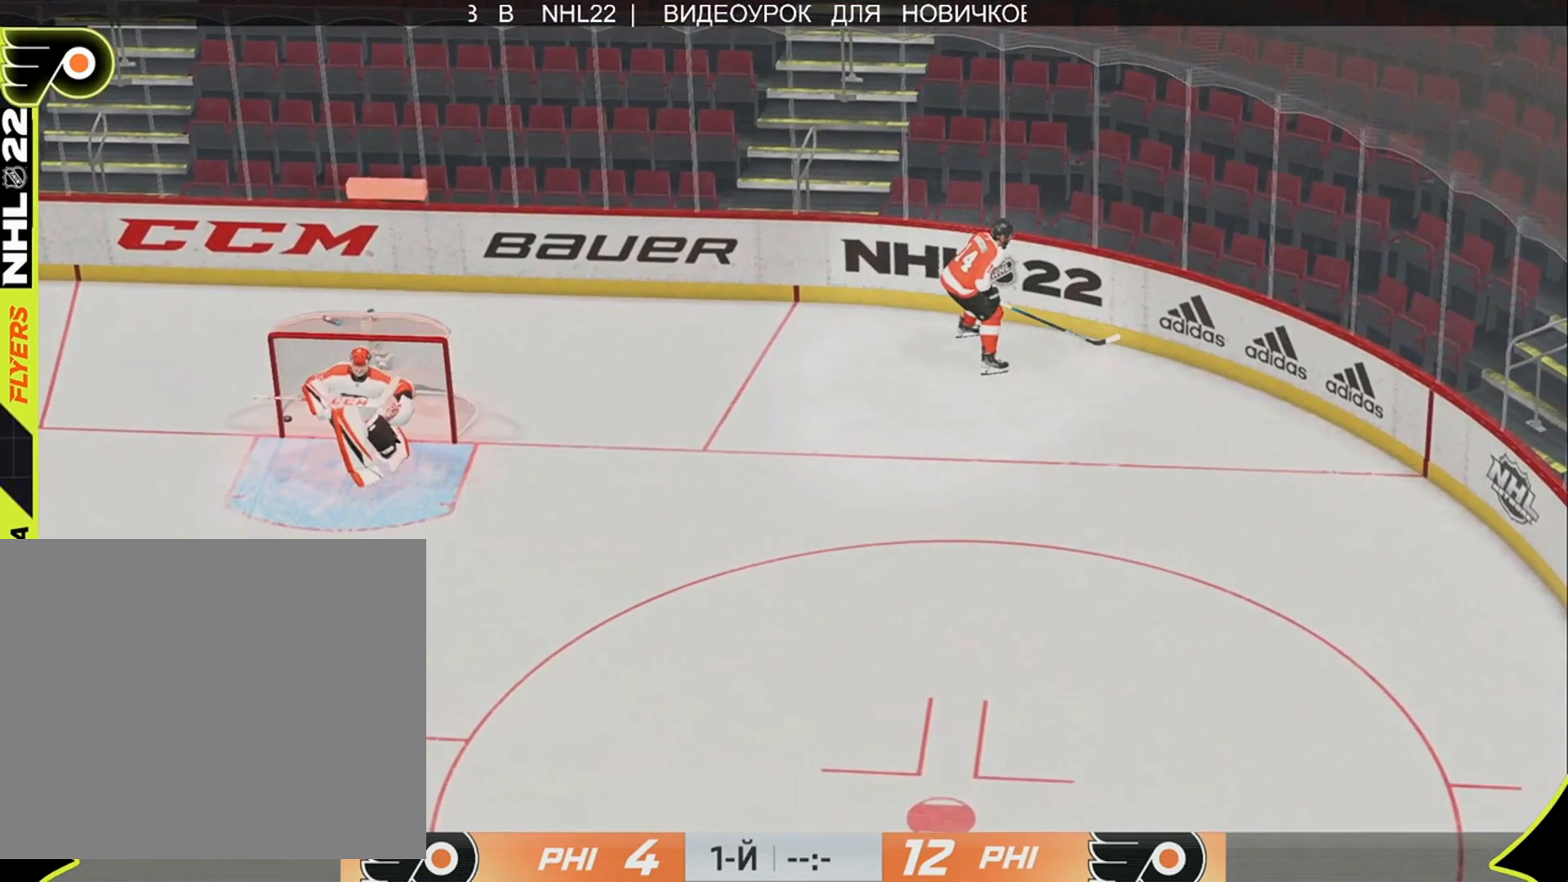
Gameplay with a controller (PlayStation layout); each line is a JSON object with the inputs held at the frame after it. "events" lists button and stick changes between this image and that frame as [ms after this image, input, new state], when the widget could be followed in between.
{"buttons": [], "left_stick": "up", "right_stick": "center", "events": [[350, "left_stick", "up"]]}
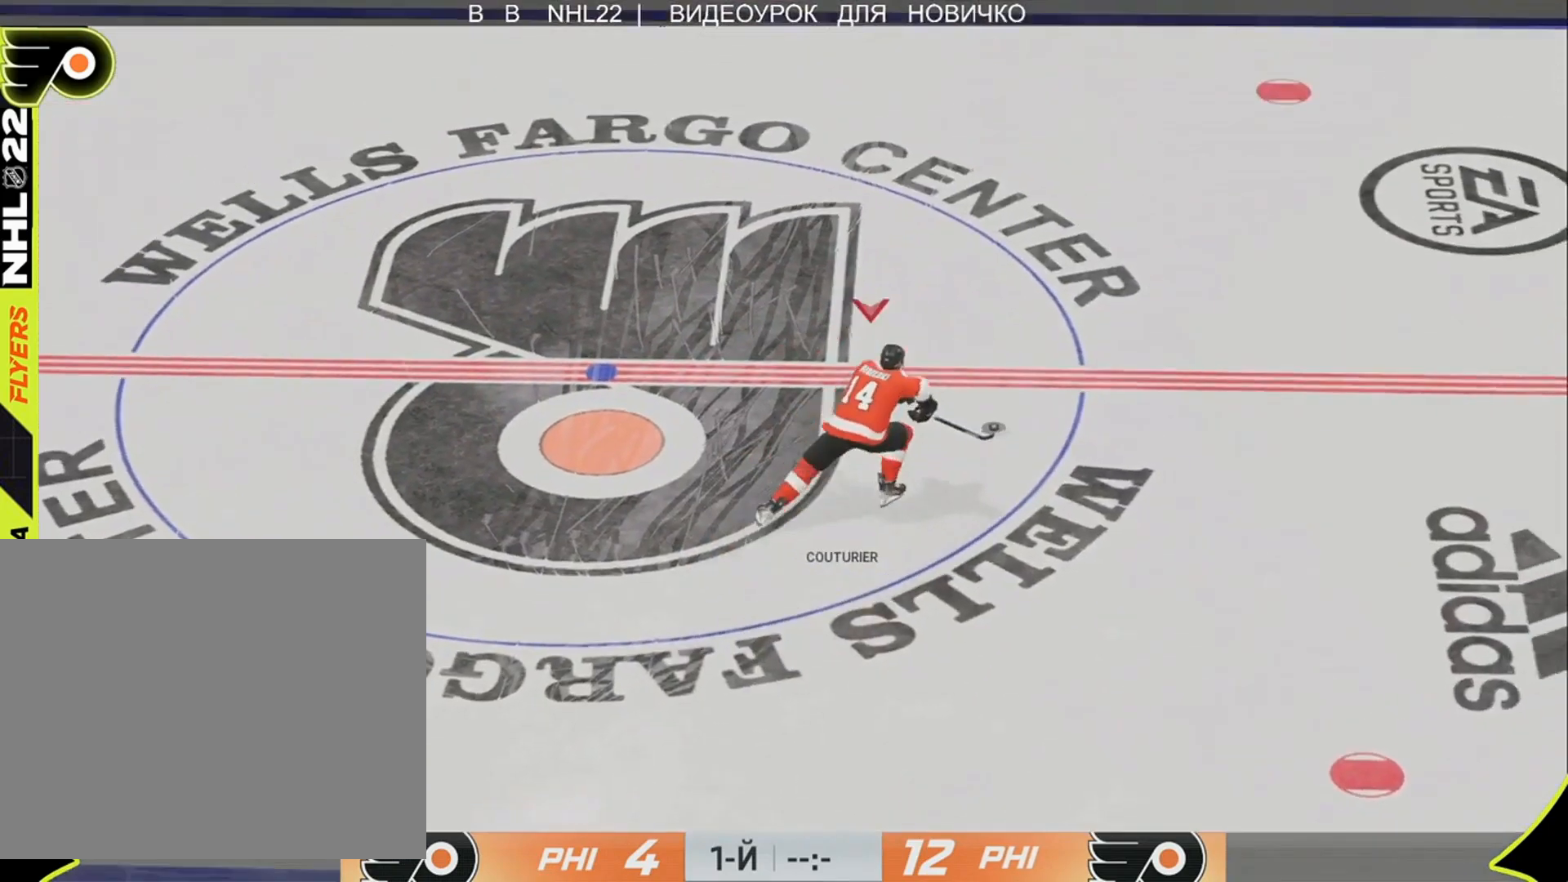
{"buttons": [], "left_stick": "up-left", "right_stick": "center", "events": [[483, "left_stick", "up-left"]]}
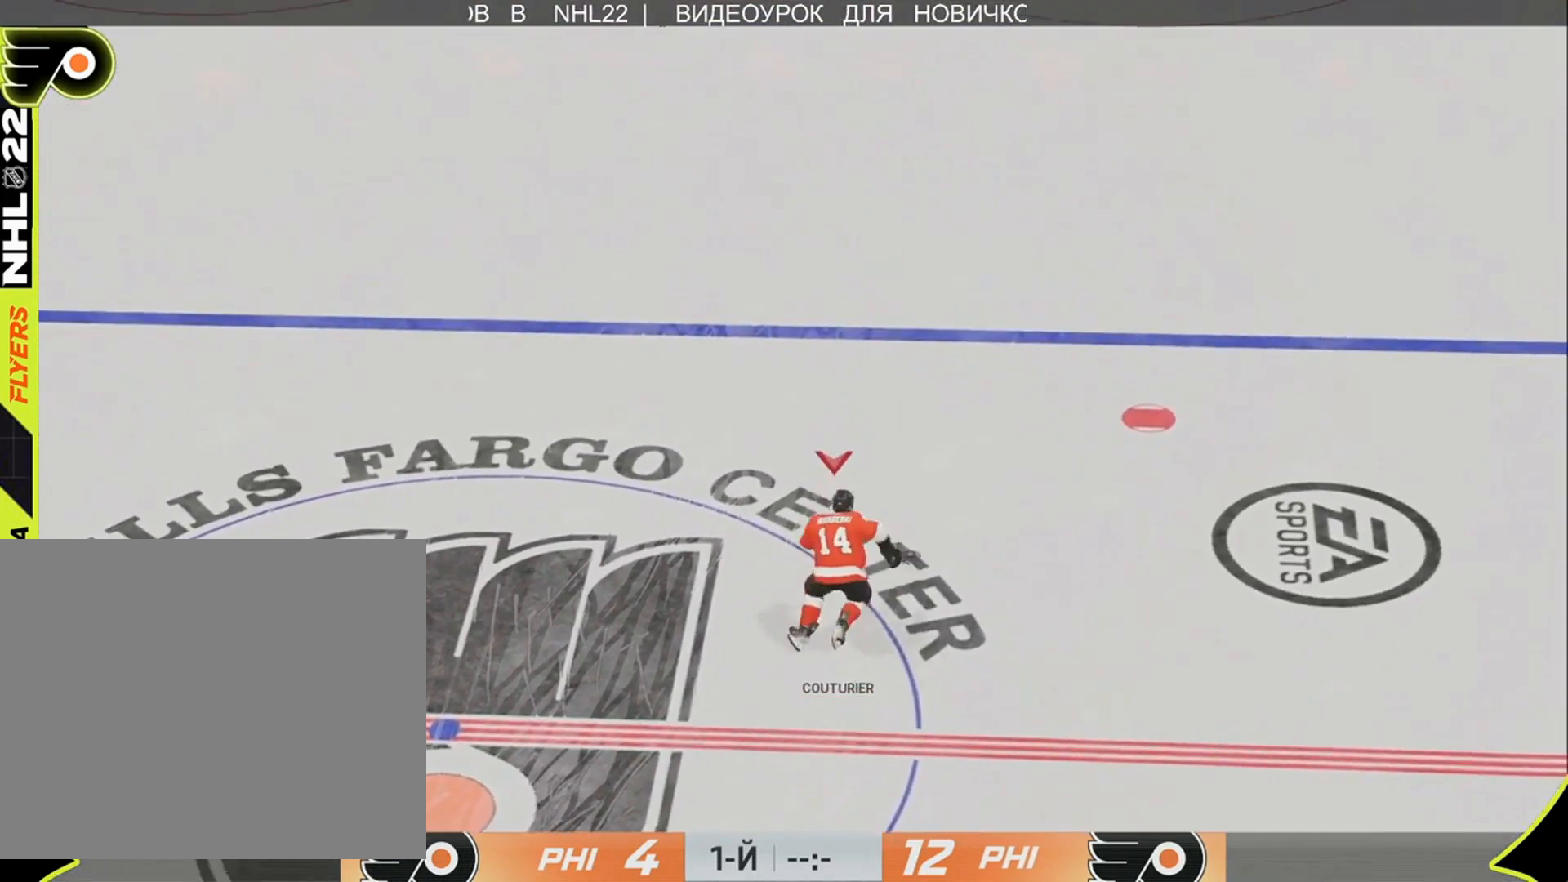
{"buttons": [], "left_stick": "up-left", "right_stick": "center", "events": []}
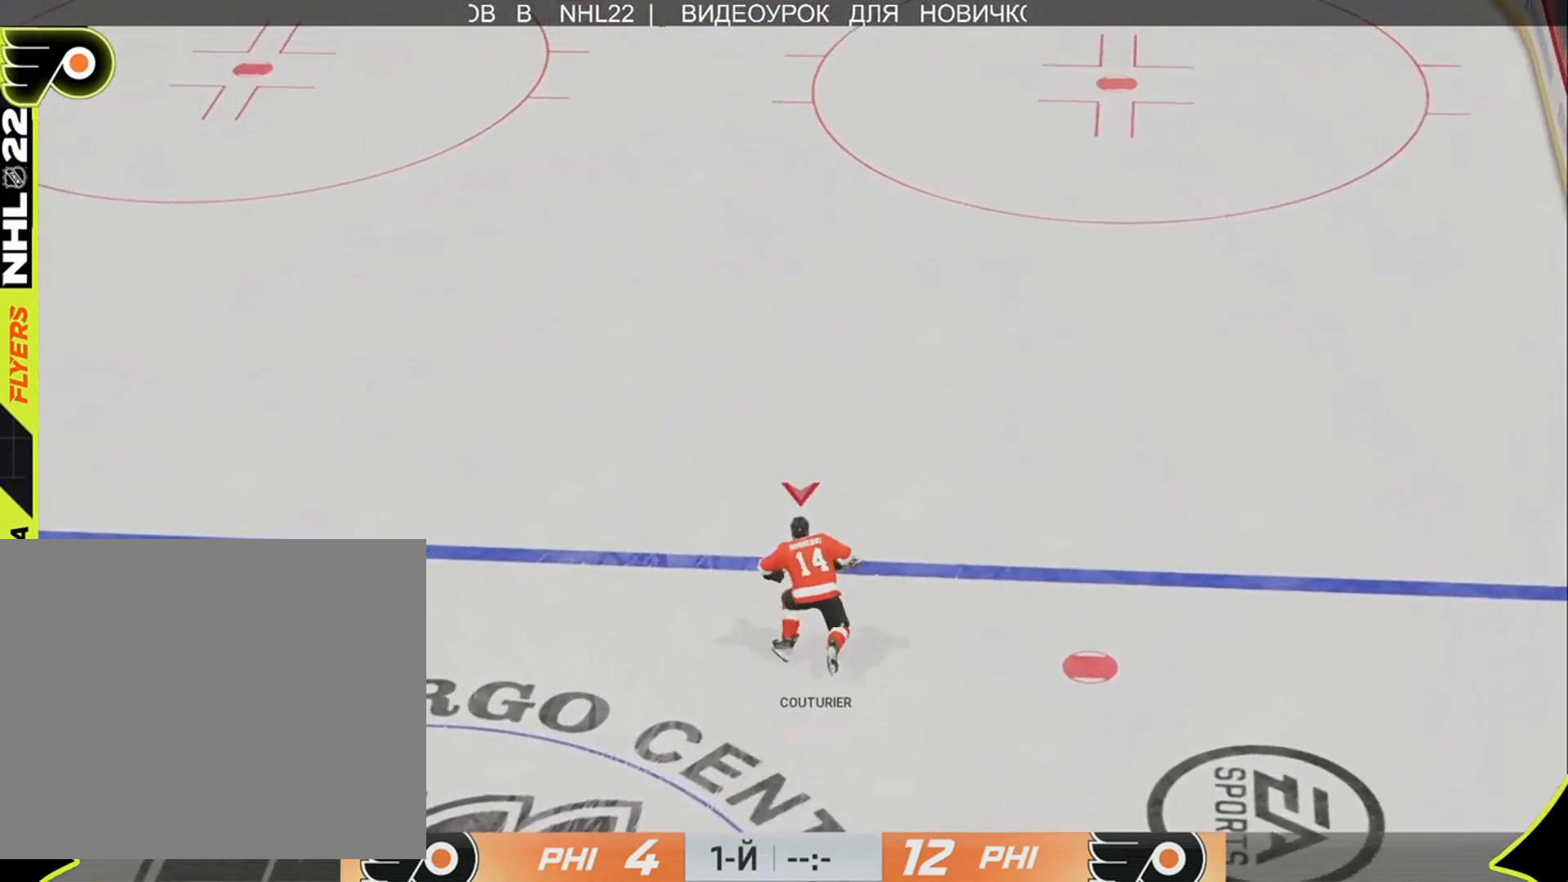
{"buttons": [], "left_stick": "up-left", "right_stick": "center", "events": []}
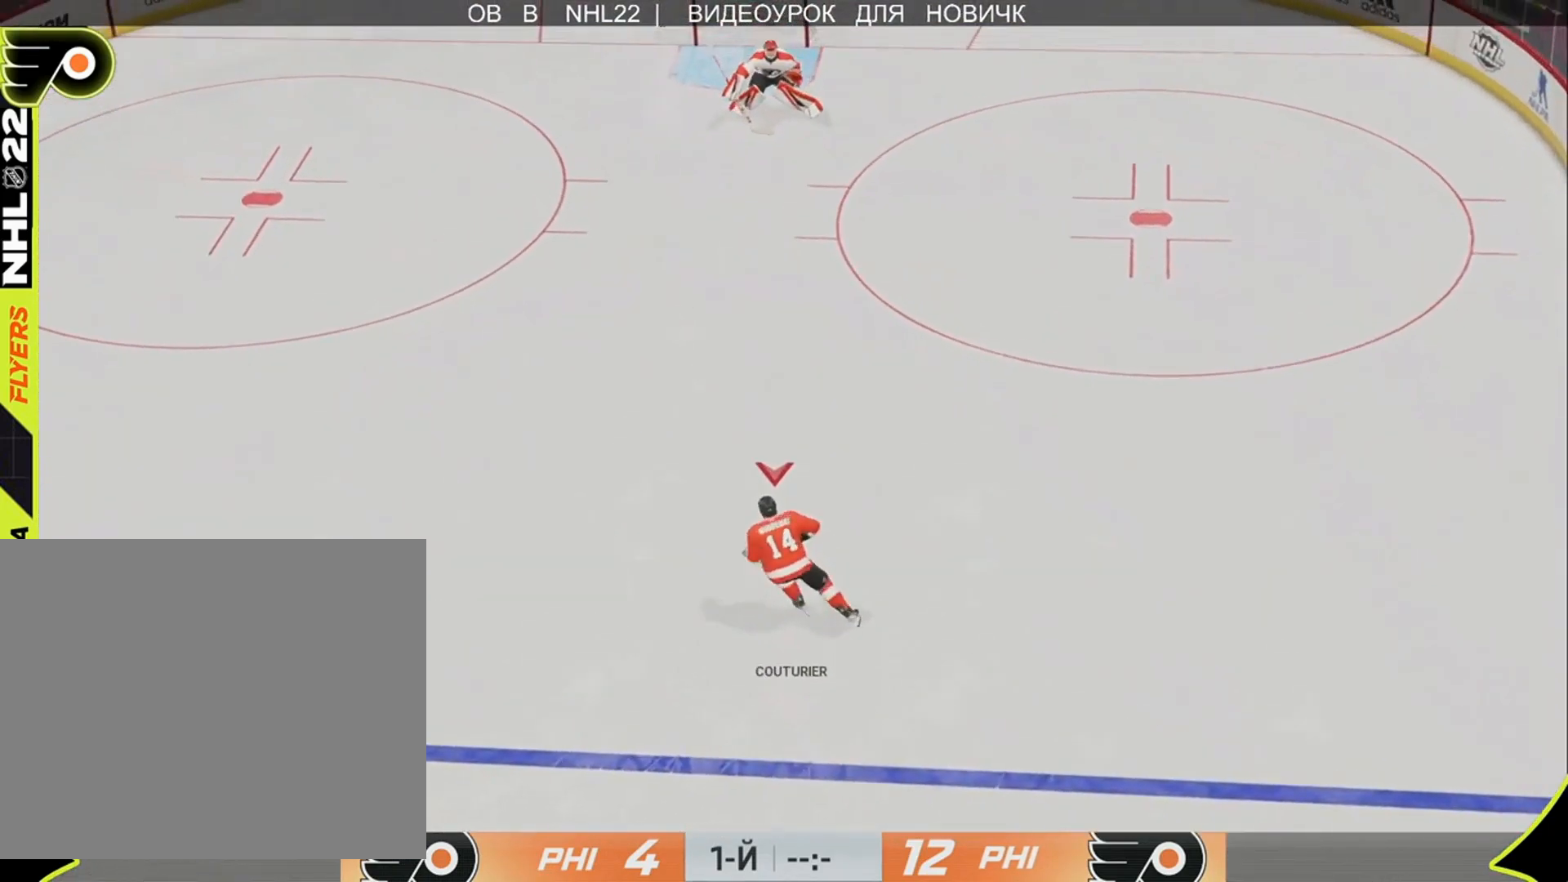
{"buttons": [], "left_stick": "up-right", "right_stick": "center", "events": [[350, "left_stick", "up-right"]]}
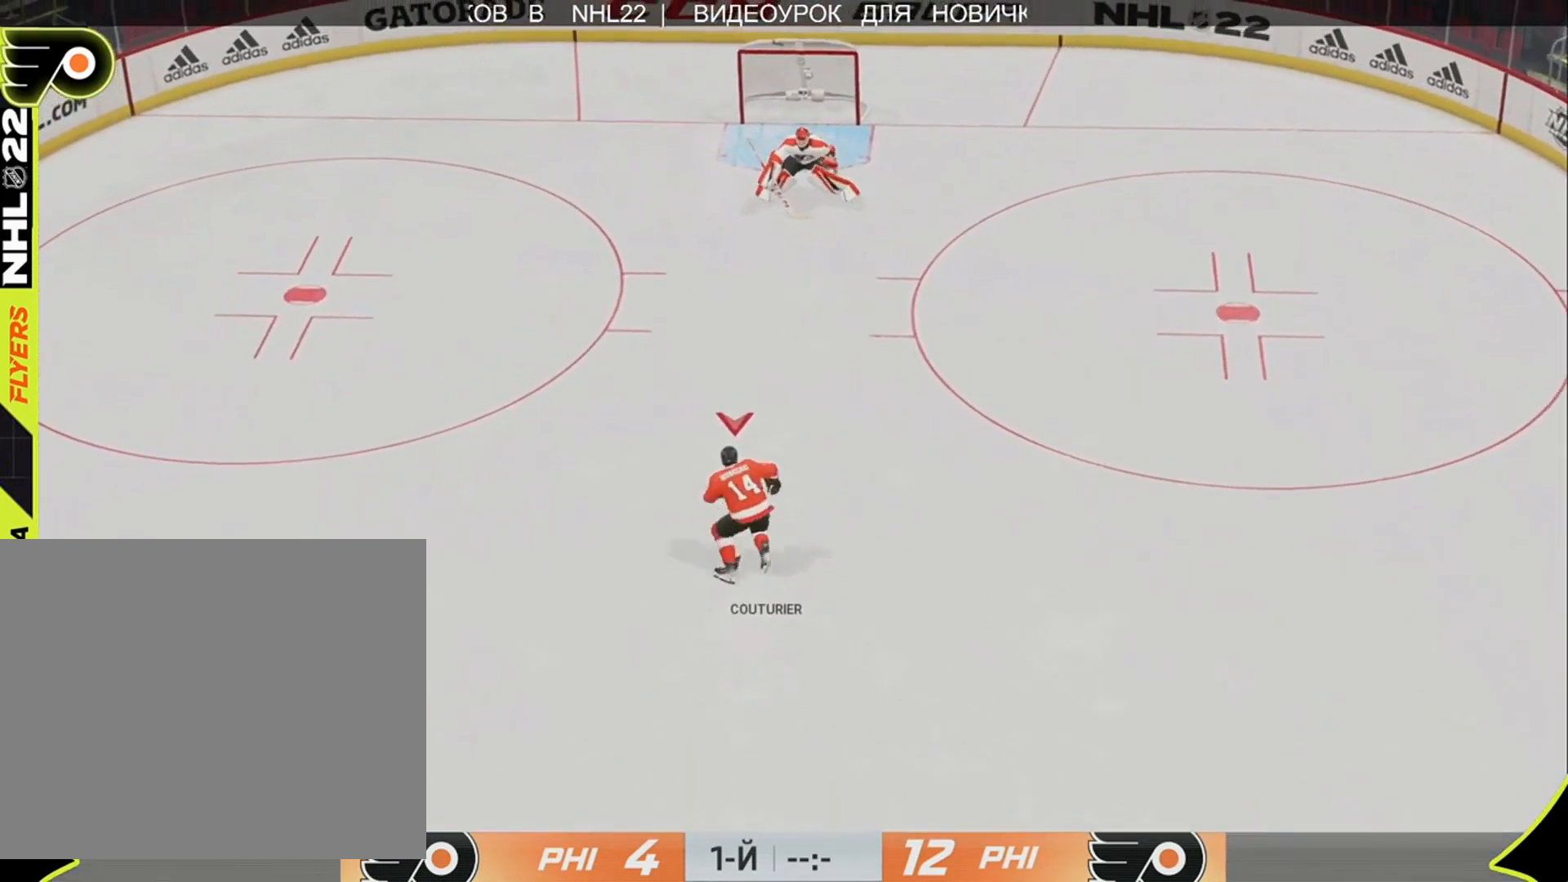
{"buttons": [], "left_stick": "up-left", "right_stick": "center", "events": [[183, "right_stick", "right"], [417, "left_stick", "up-left"], [483, "right_stick", "center"]]}
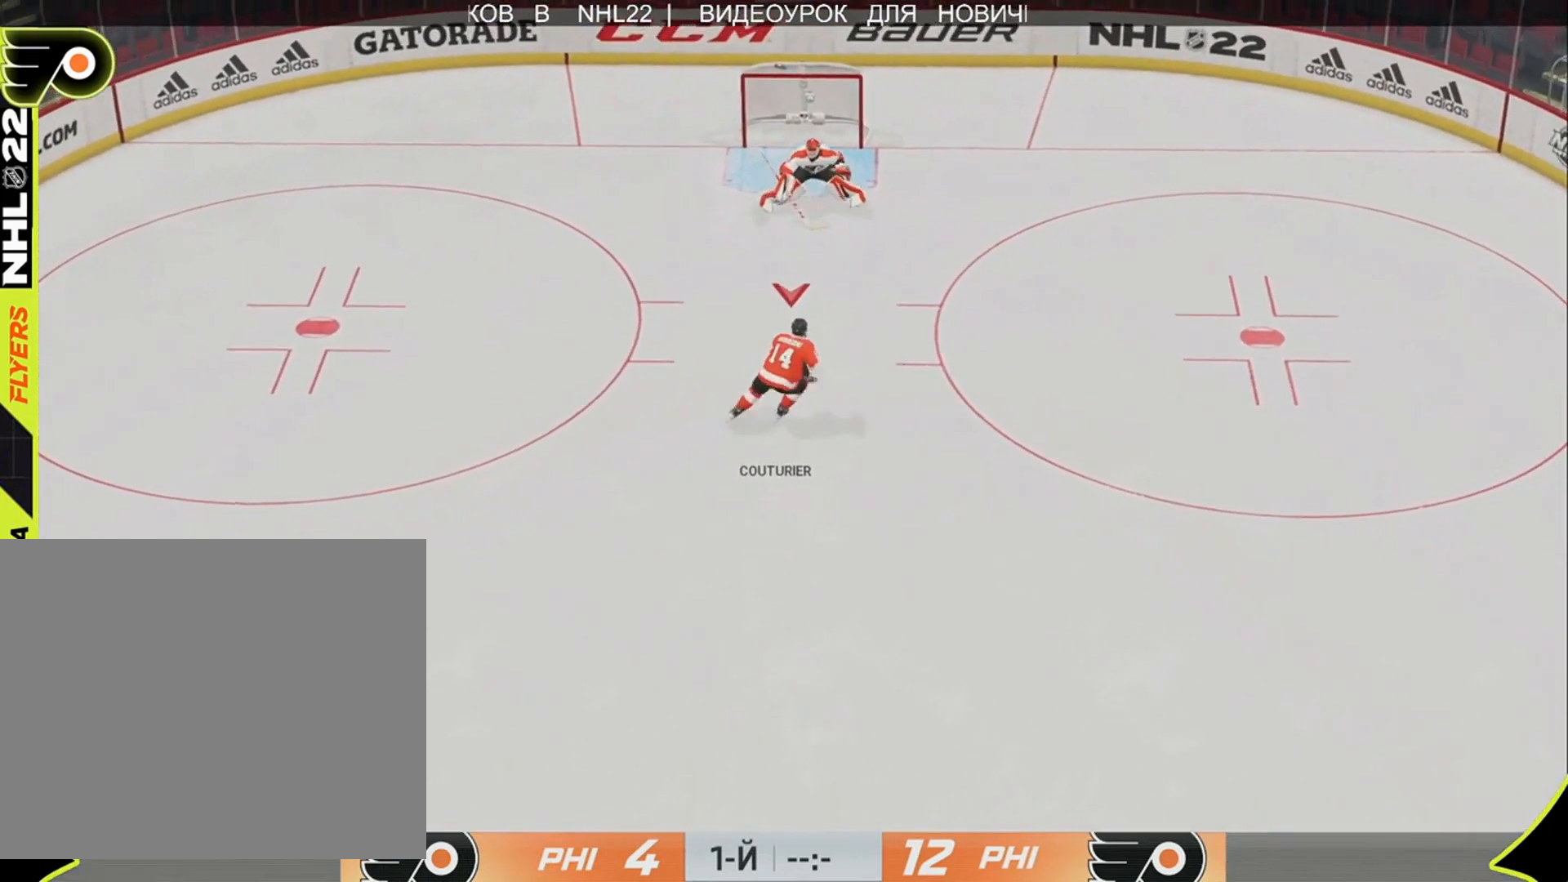
{"buttons": [], "left_stick": "right", "right_stick": "right", "events": [[17, "right_stick", "left"], [283, "left_stick", "up-right"], [350, "right_stick", "right"], [383, "left_stick", "right"]]}
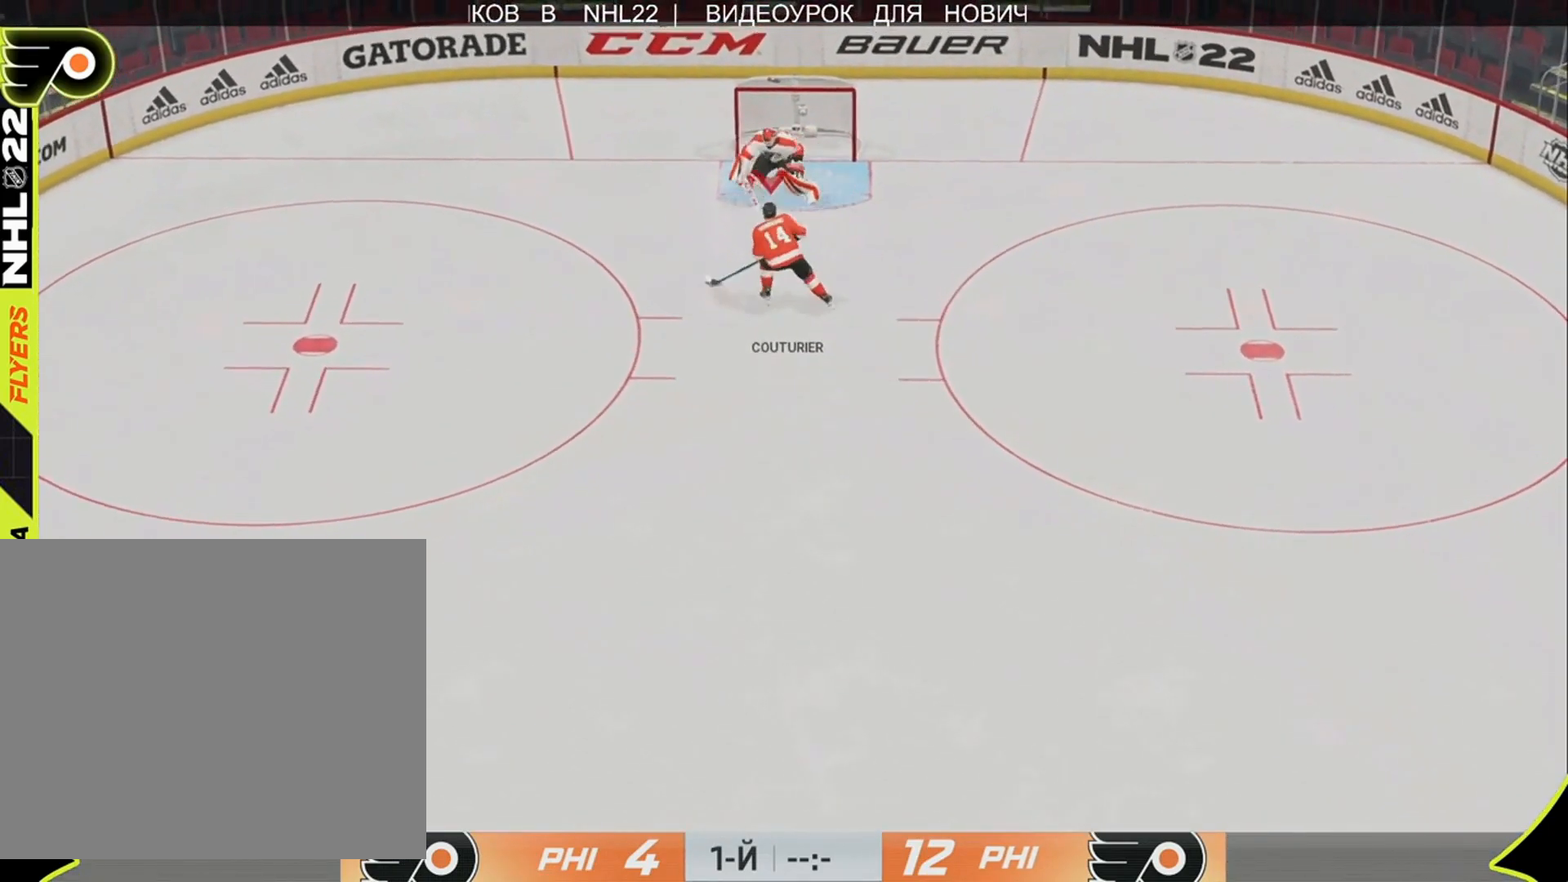
{"buttons": [], "left_stick": "right", "right_stick": "center", "events": [[17, "right_stick", "up-right"], [150, "right_stick", "up"], [250, "right_stick", "center"]]}
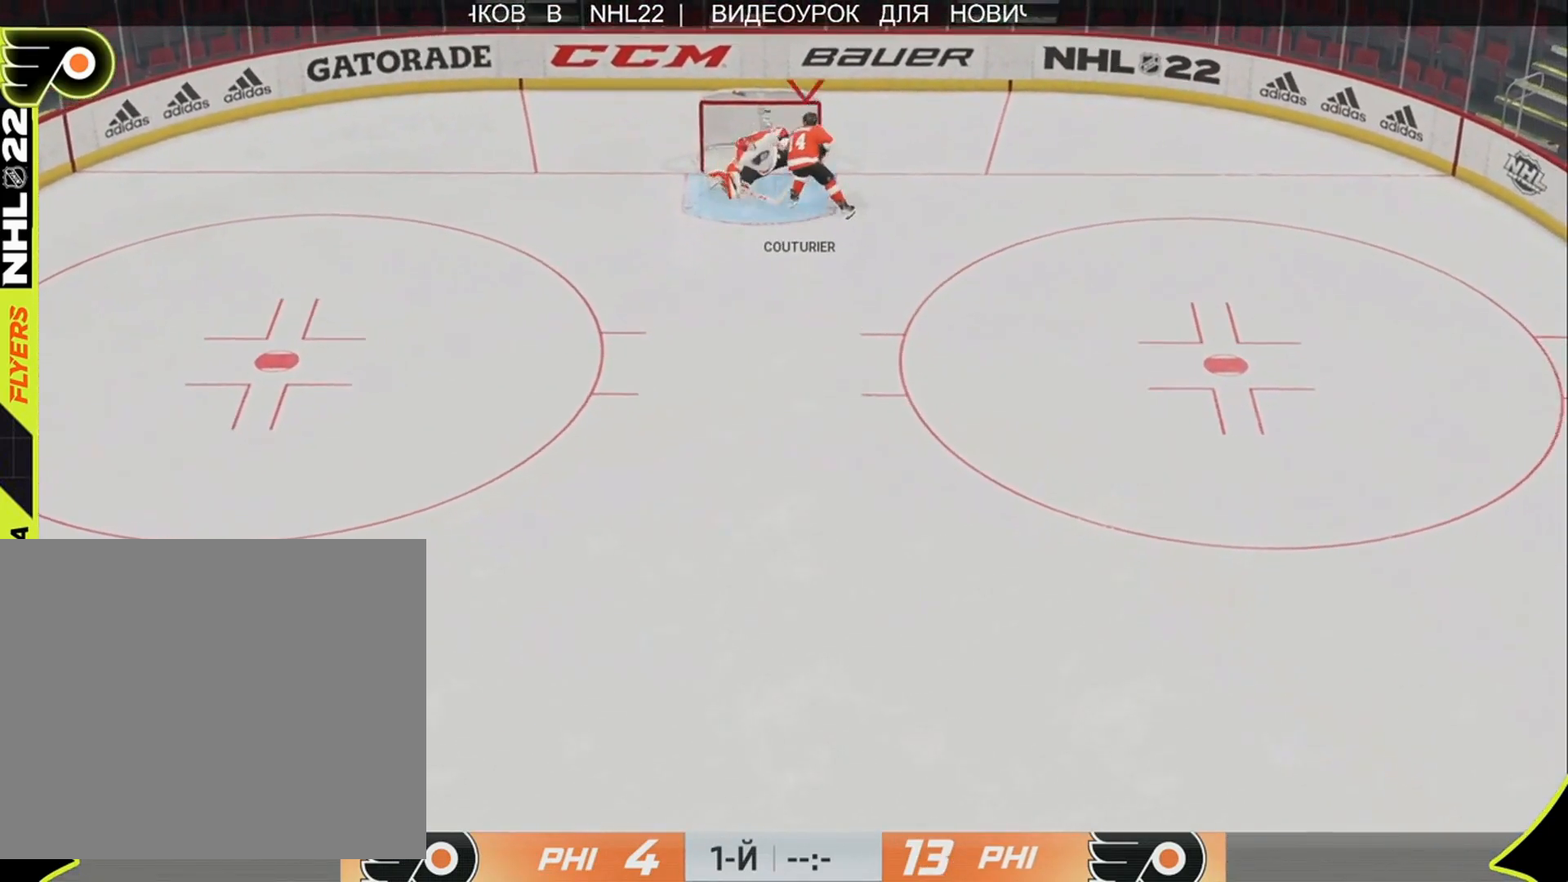
{"buttons": [], "left_stick": "center", "right_stick": "center", "events": [[83, "left_stick", "center"]]}
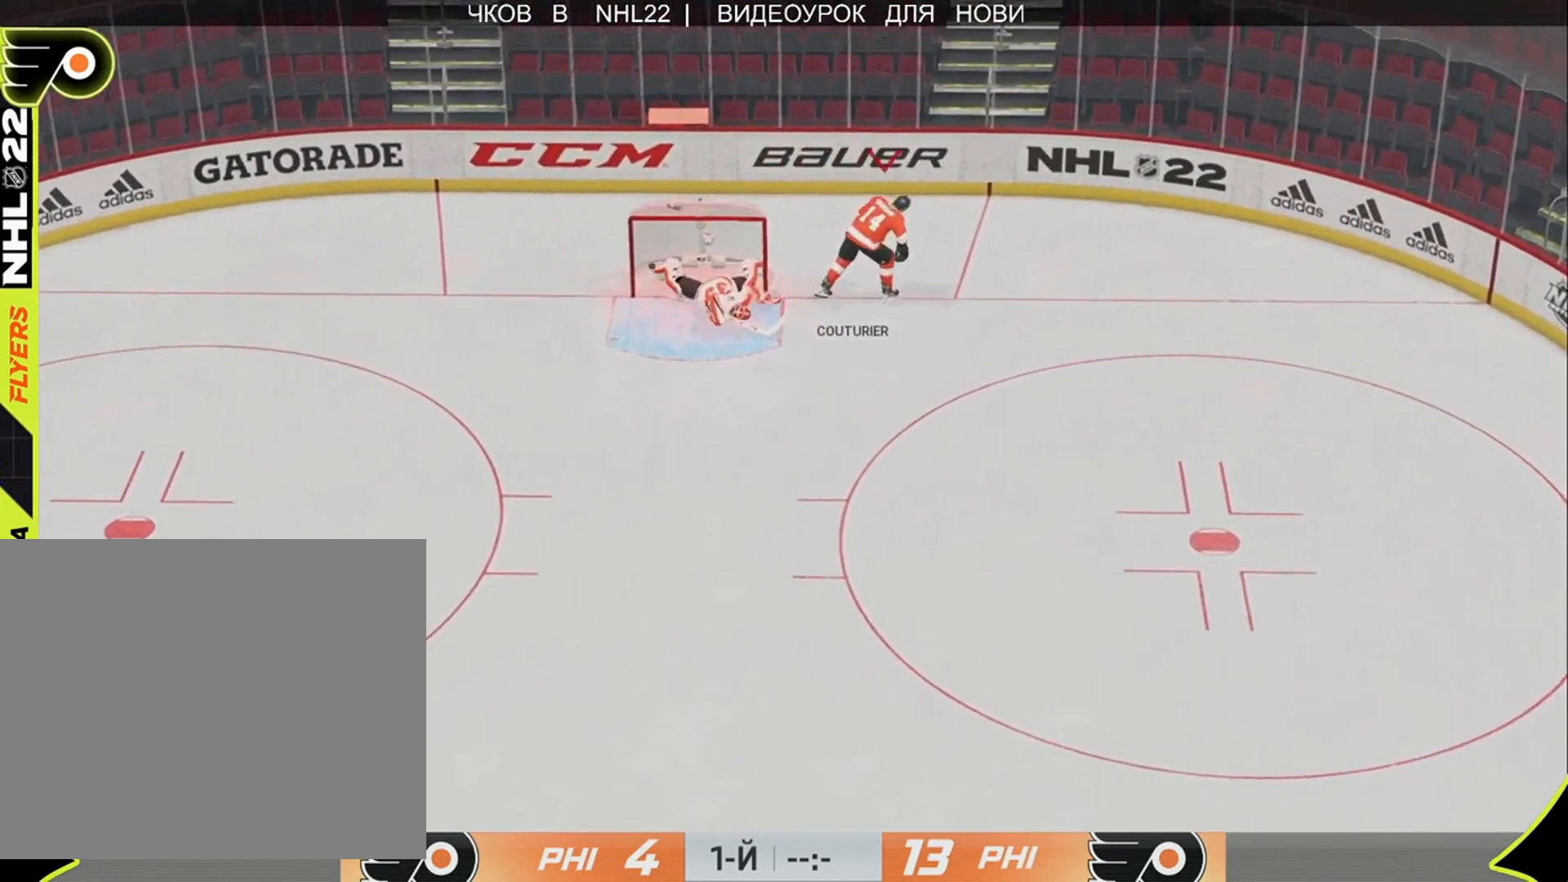
{"buttons": [], "left_stick": "center", "right_stick": "center", "events": []}
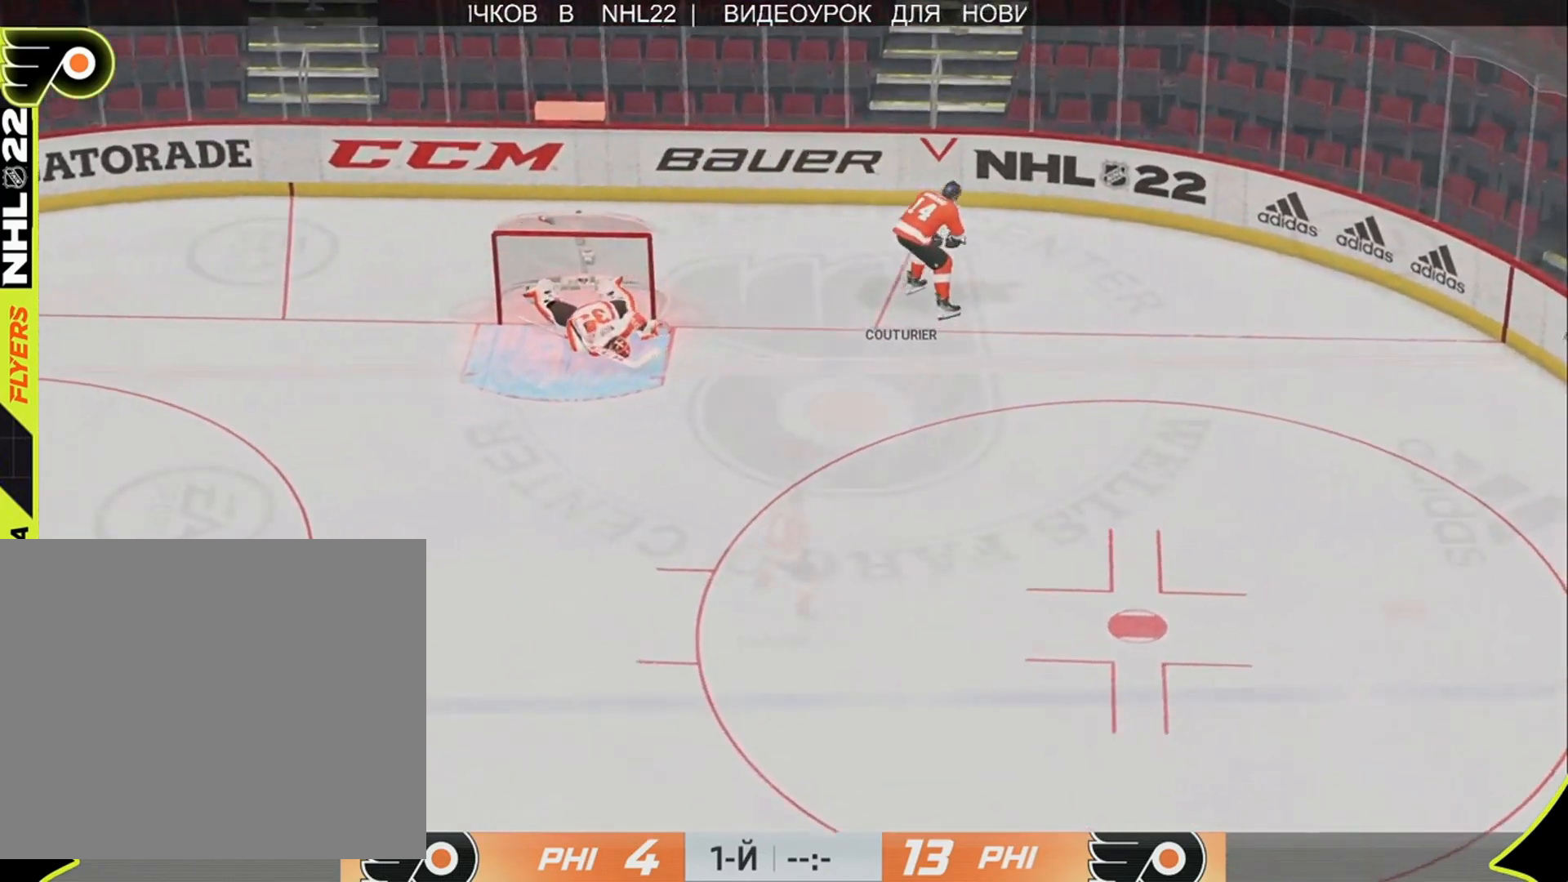
{"buttons": [], "left_stick": "center", "right_stick": "center", "events": []}
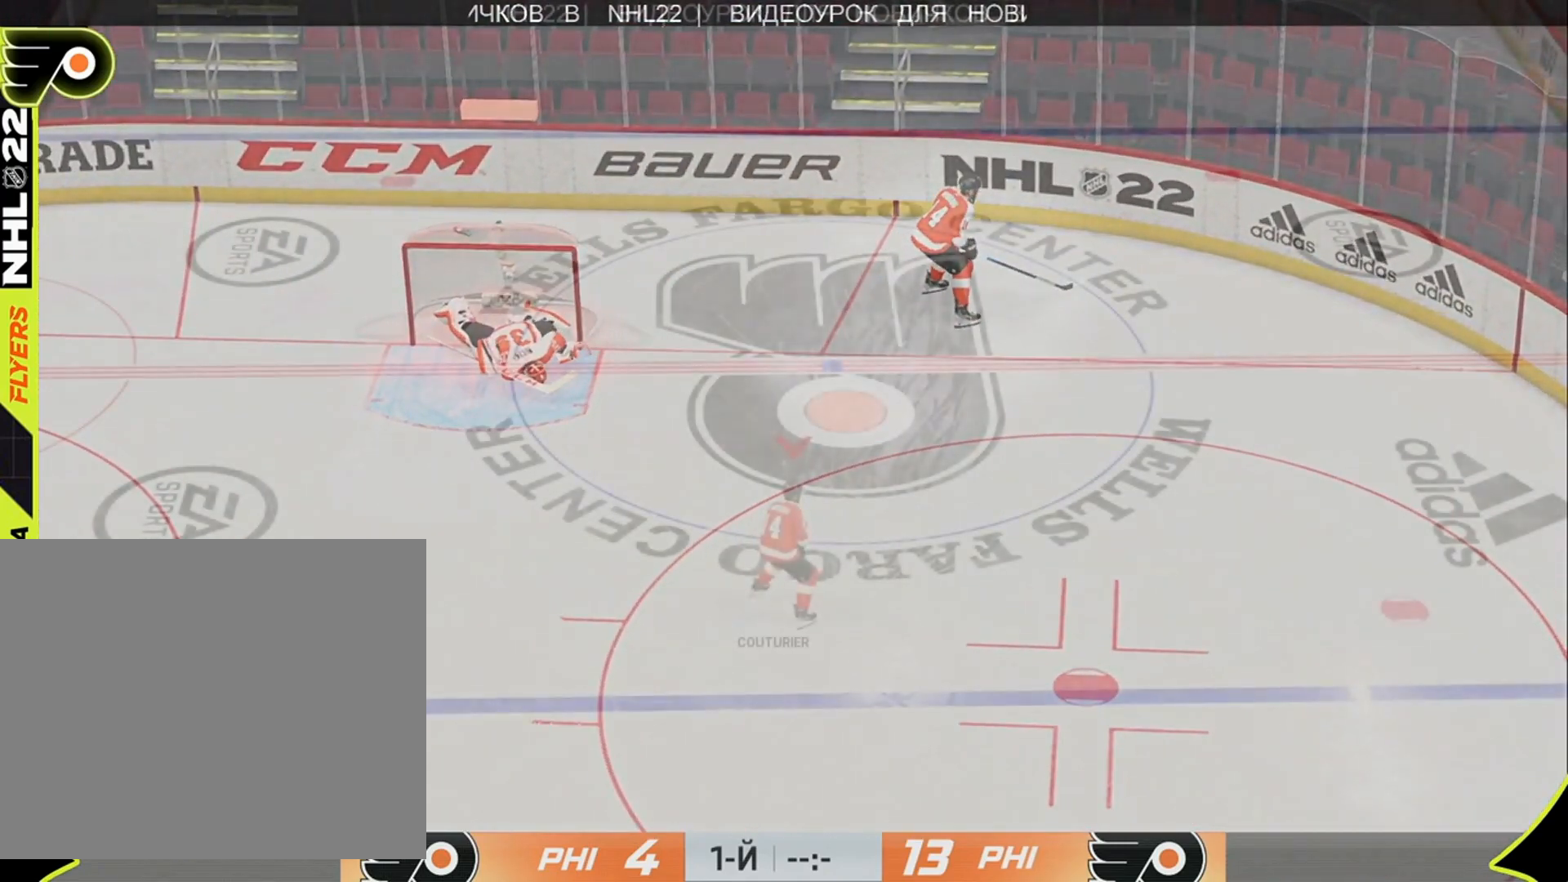
{"buttons": [], "left_stick": "up", "right_stick": "center", "events": [[50, "left_stick", "up-right"], [383, "left_stick", "up"]]}
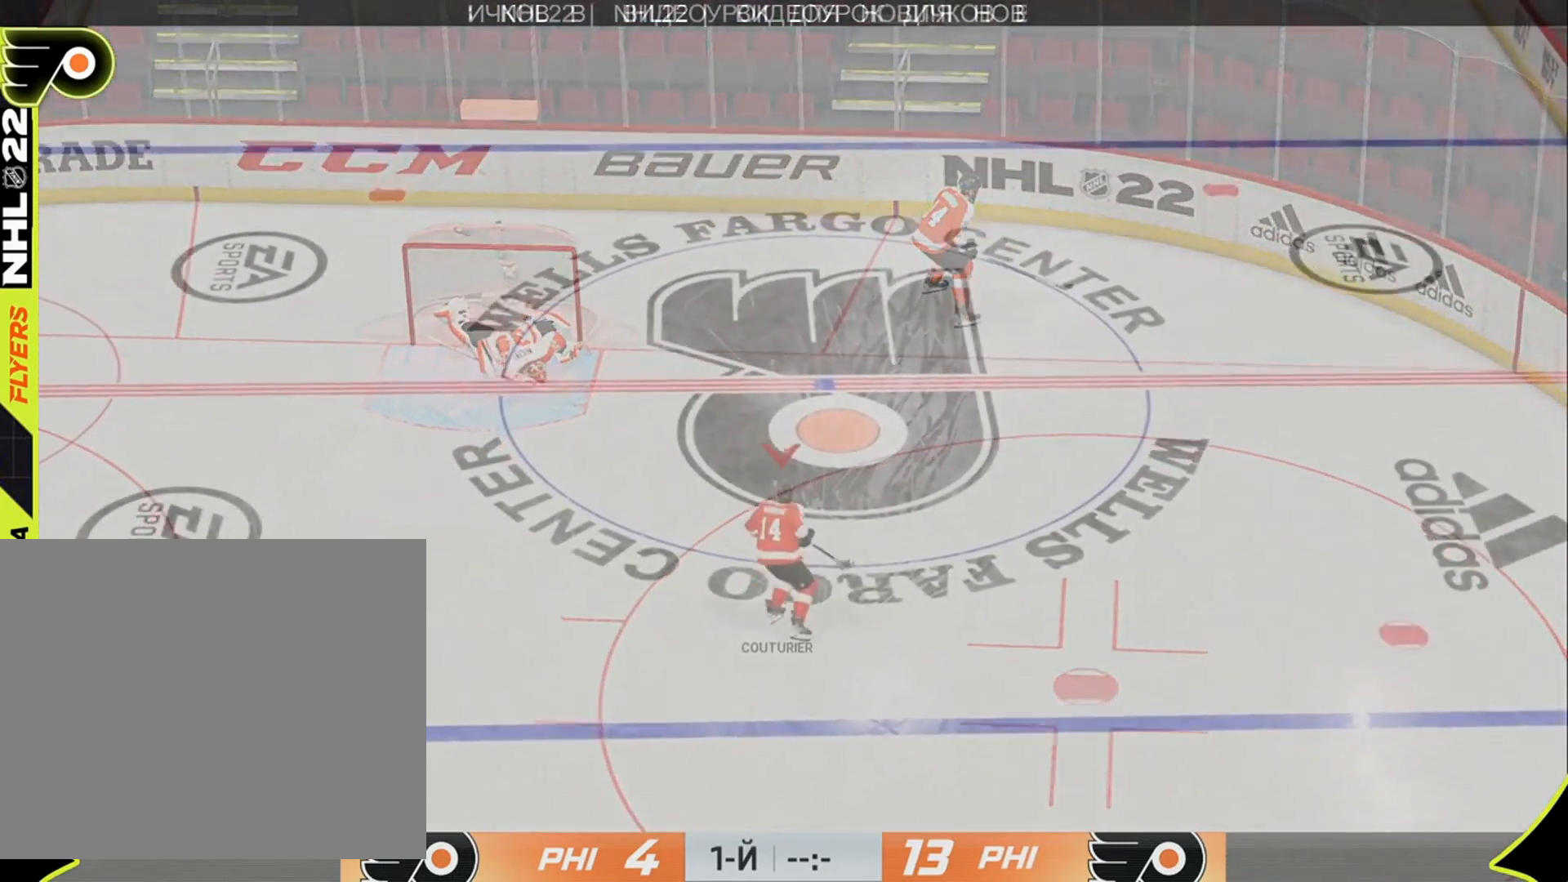
{"buttons": [], "left_stick": "up", "right_stick": "center", "events": []}
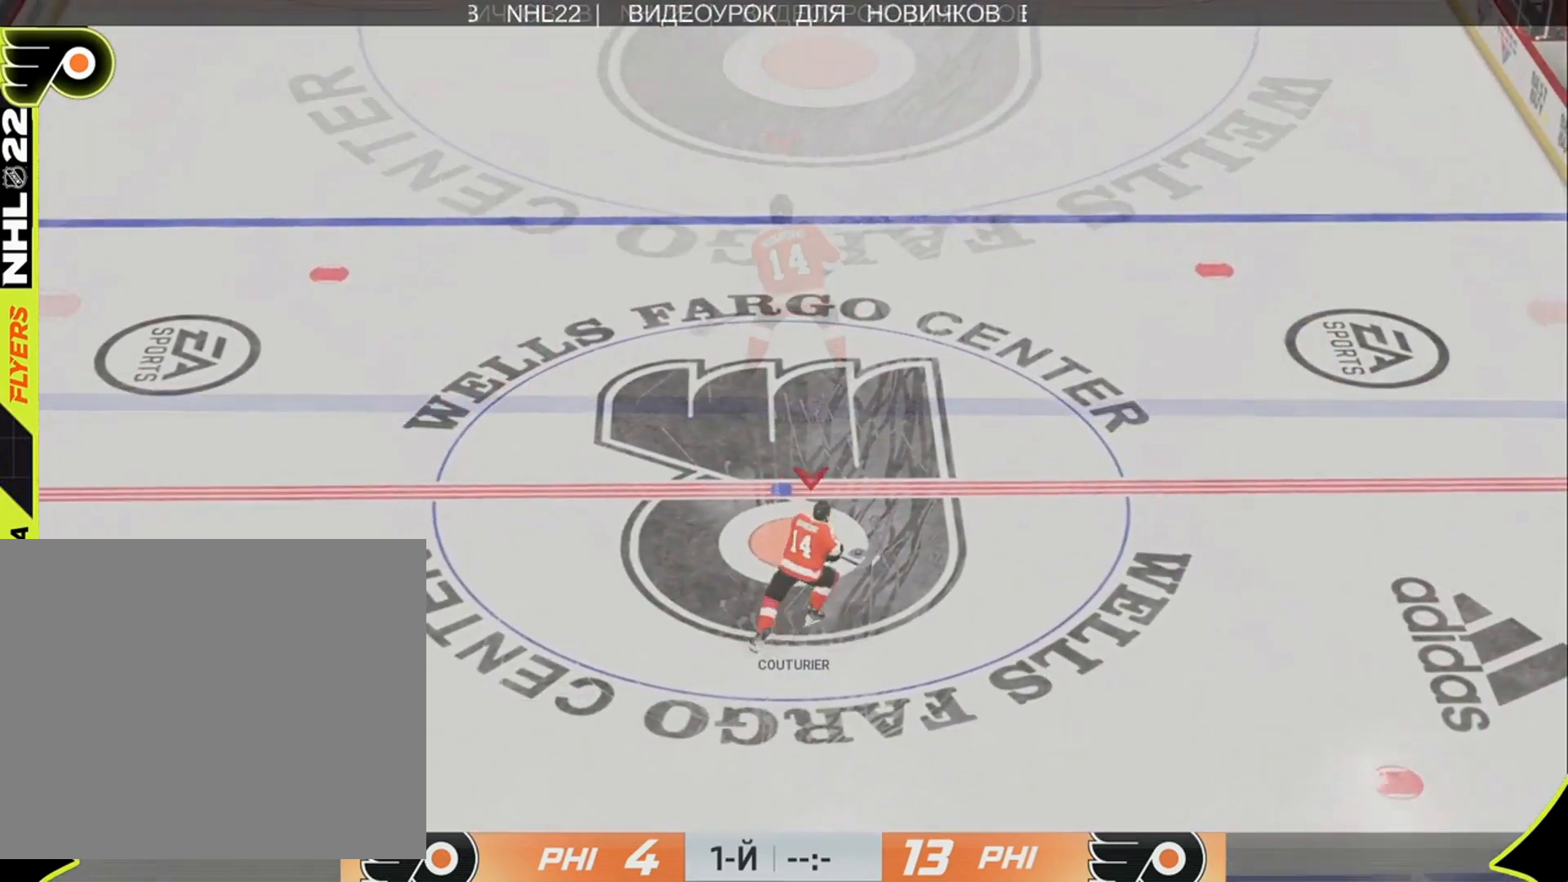
{"buttons": [], "left_stick": "up", "right_stick": "center", "events": []}
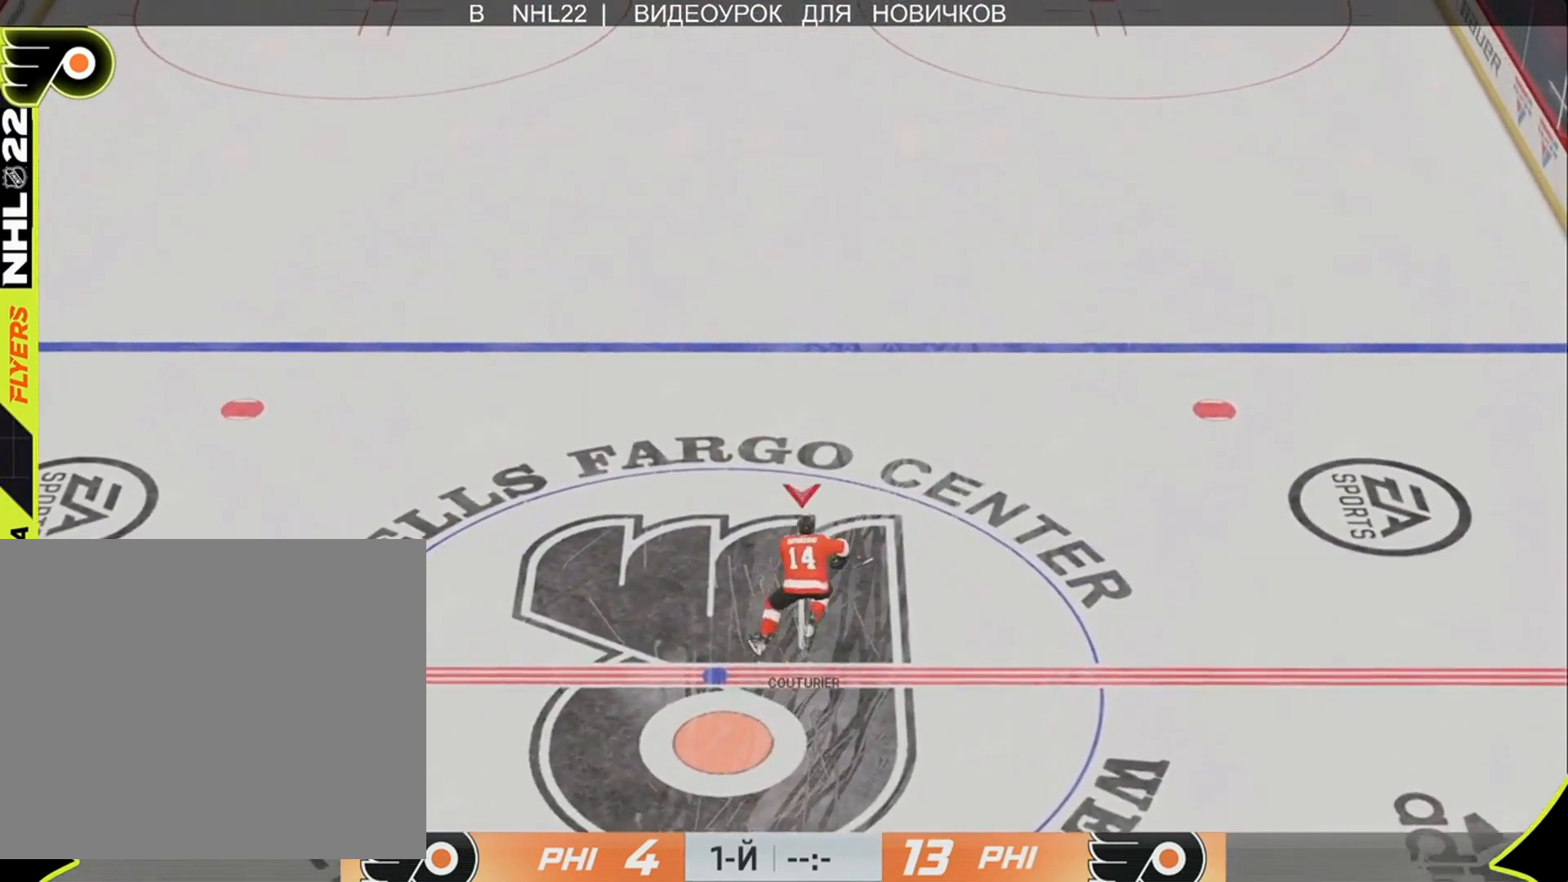
{"buttons": [], "left_stick": "up", "right_stick": "center", "events": []}
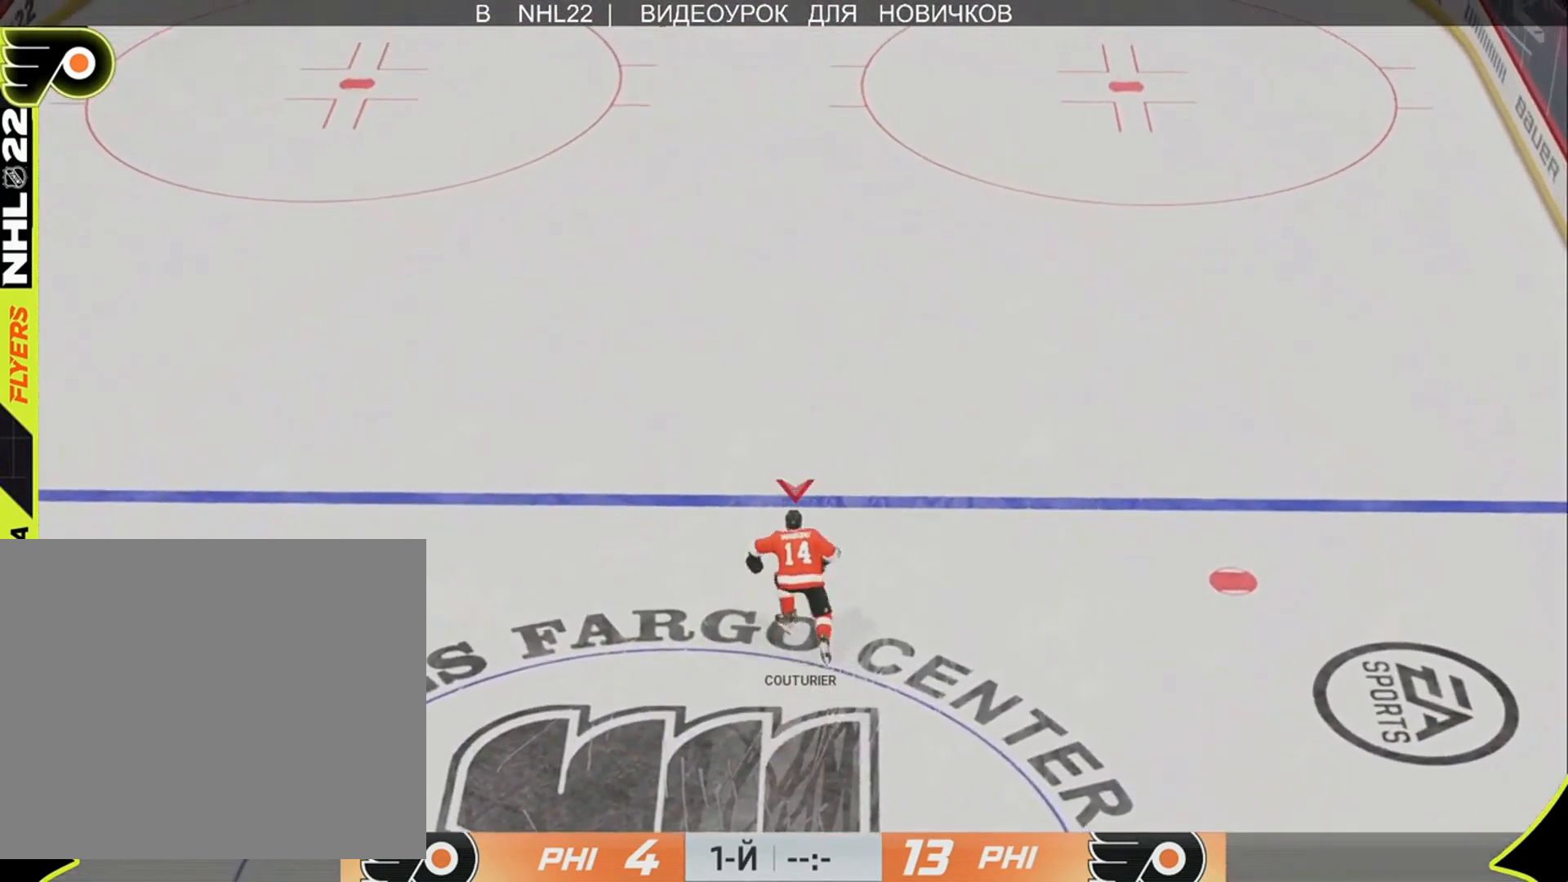
{"buttons": [], "left_stick": "up-left", "right_stick": "center", "events": [[450, "left_stick", "up-left"]]}
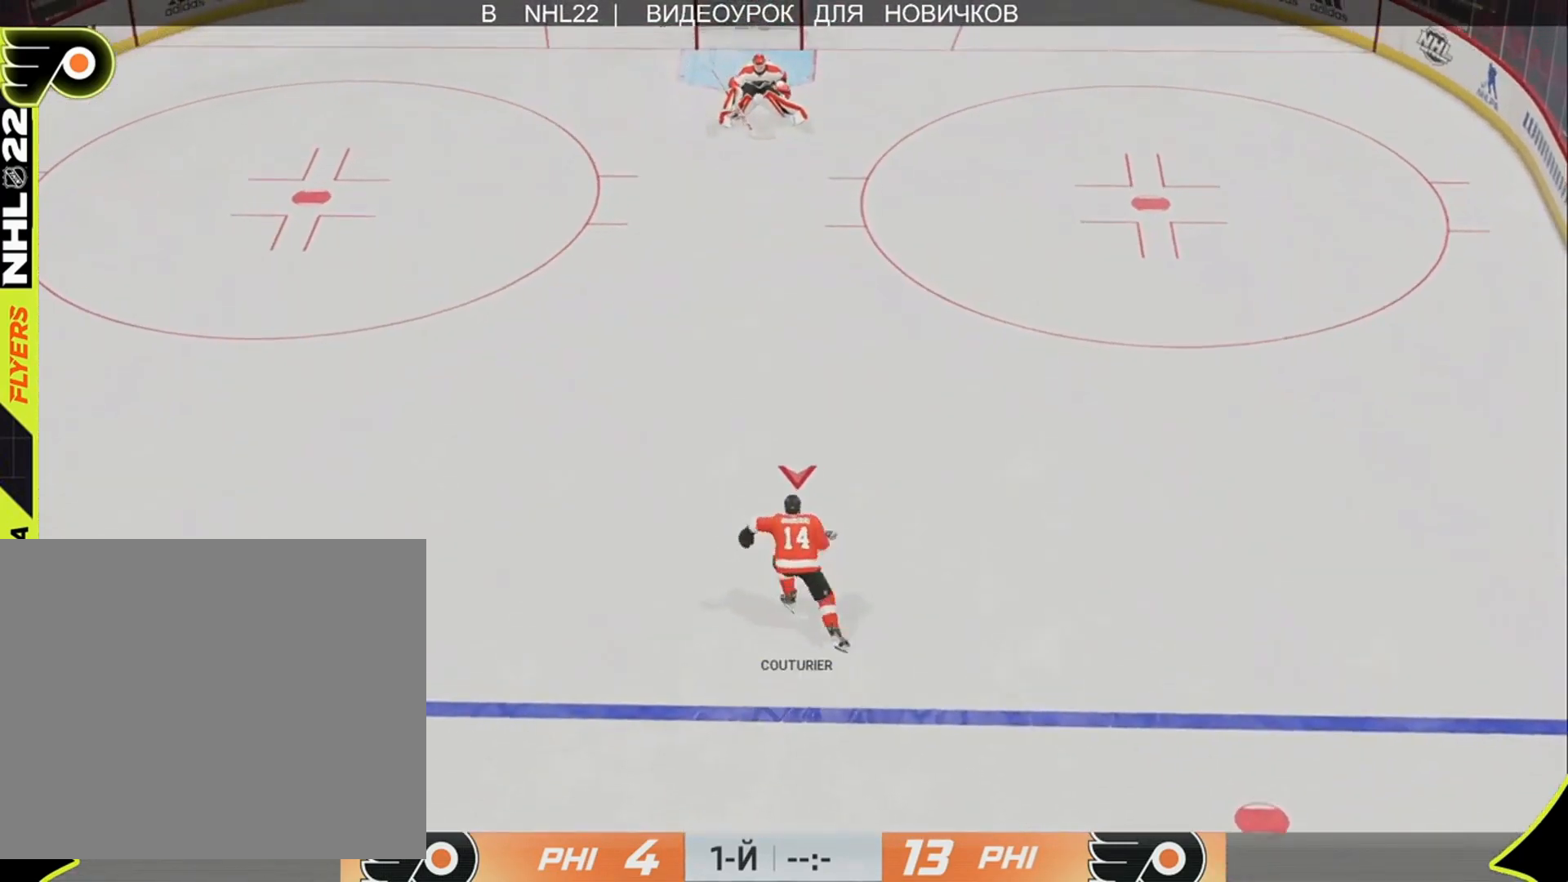
{"buttons": [], "left_stick": "up-left", "right_stick": "left", "events": [[150, "right_stick", "left"]]}
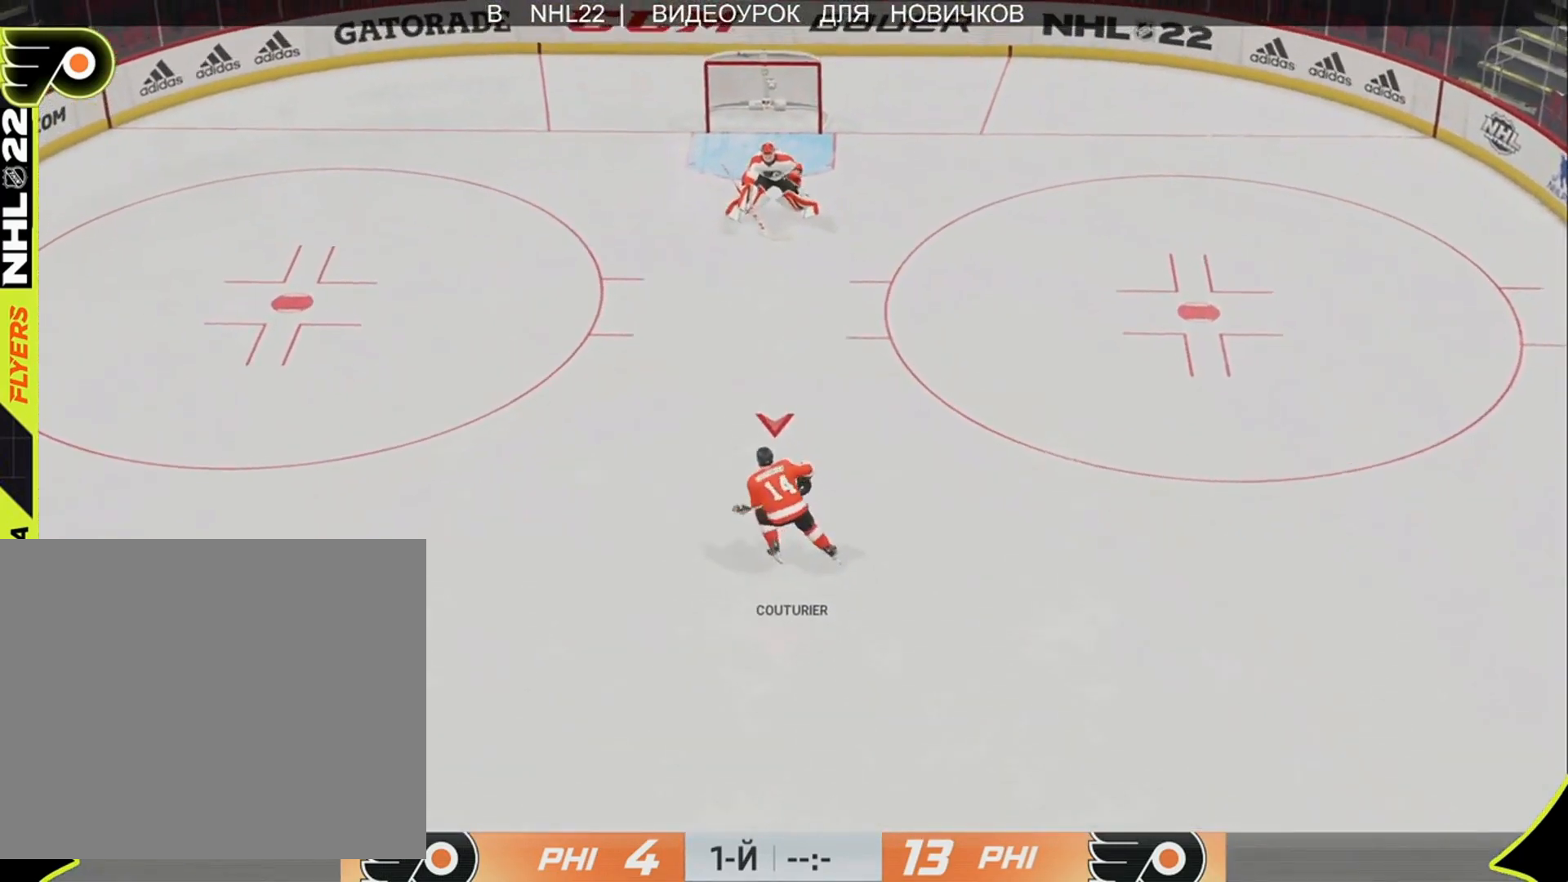
{"buttons": [], "left_stick": "up-right", "right_stick": "right", "events": [[17, "left_stick", "up-right"], [250, "right_stick", "center"], [317, "right_stick", "right"]]}
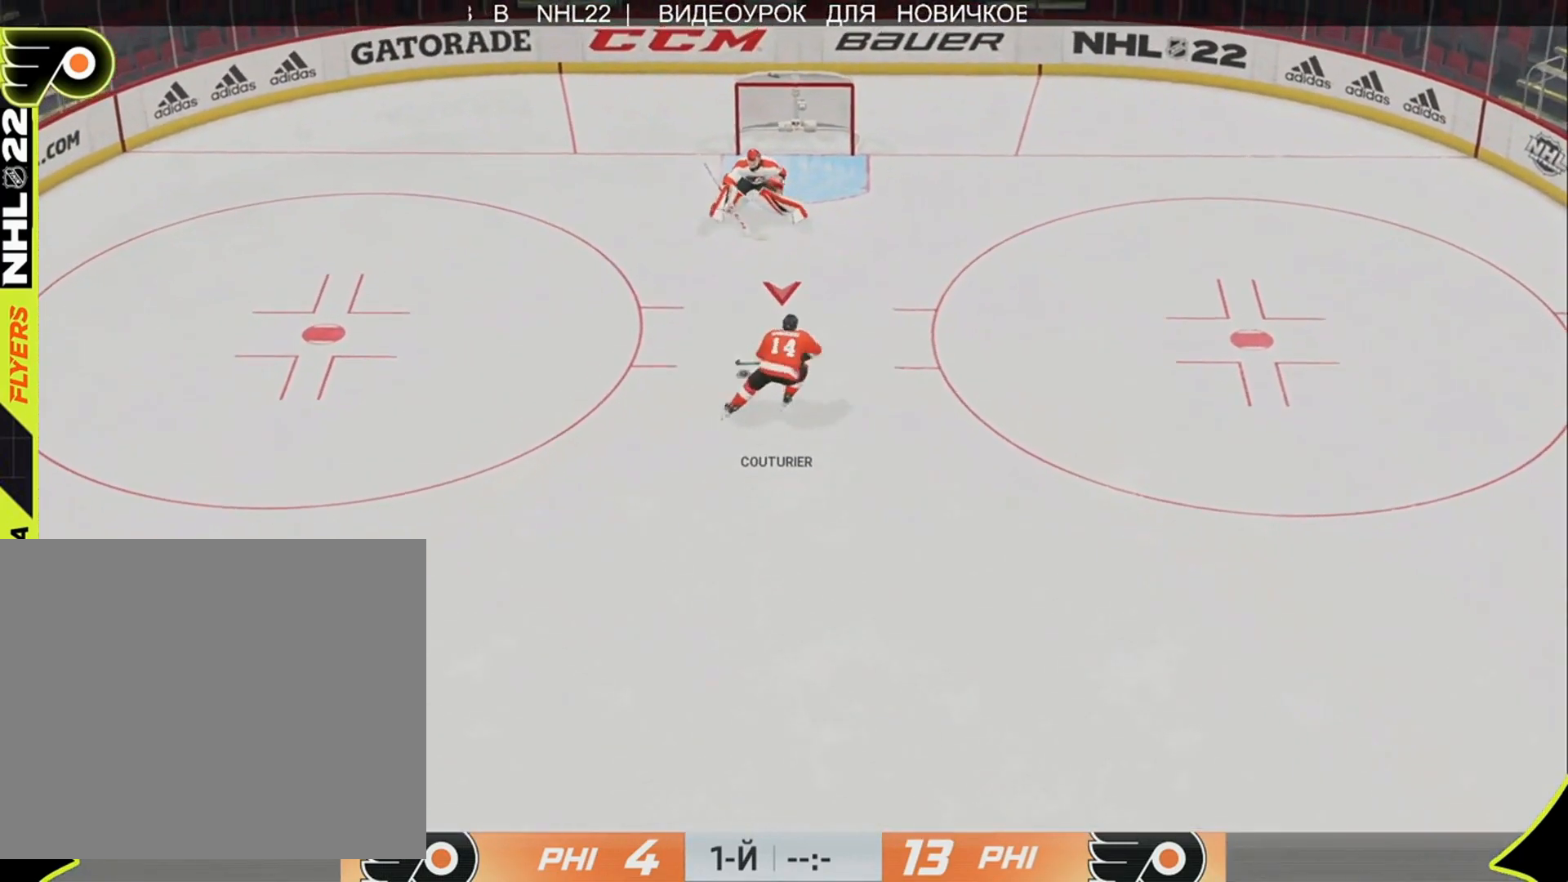
{"buttons": [], "left_stick": "left", "right_stick": "up-right", "events": [[50, "left_stick", "up-left"], [117, "right_stick", "left"], [183, "left_stick", "left"], [383, "R3", "down"], [383, "right_stick", "up-right"], [450, "R3", "up"]]}
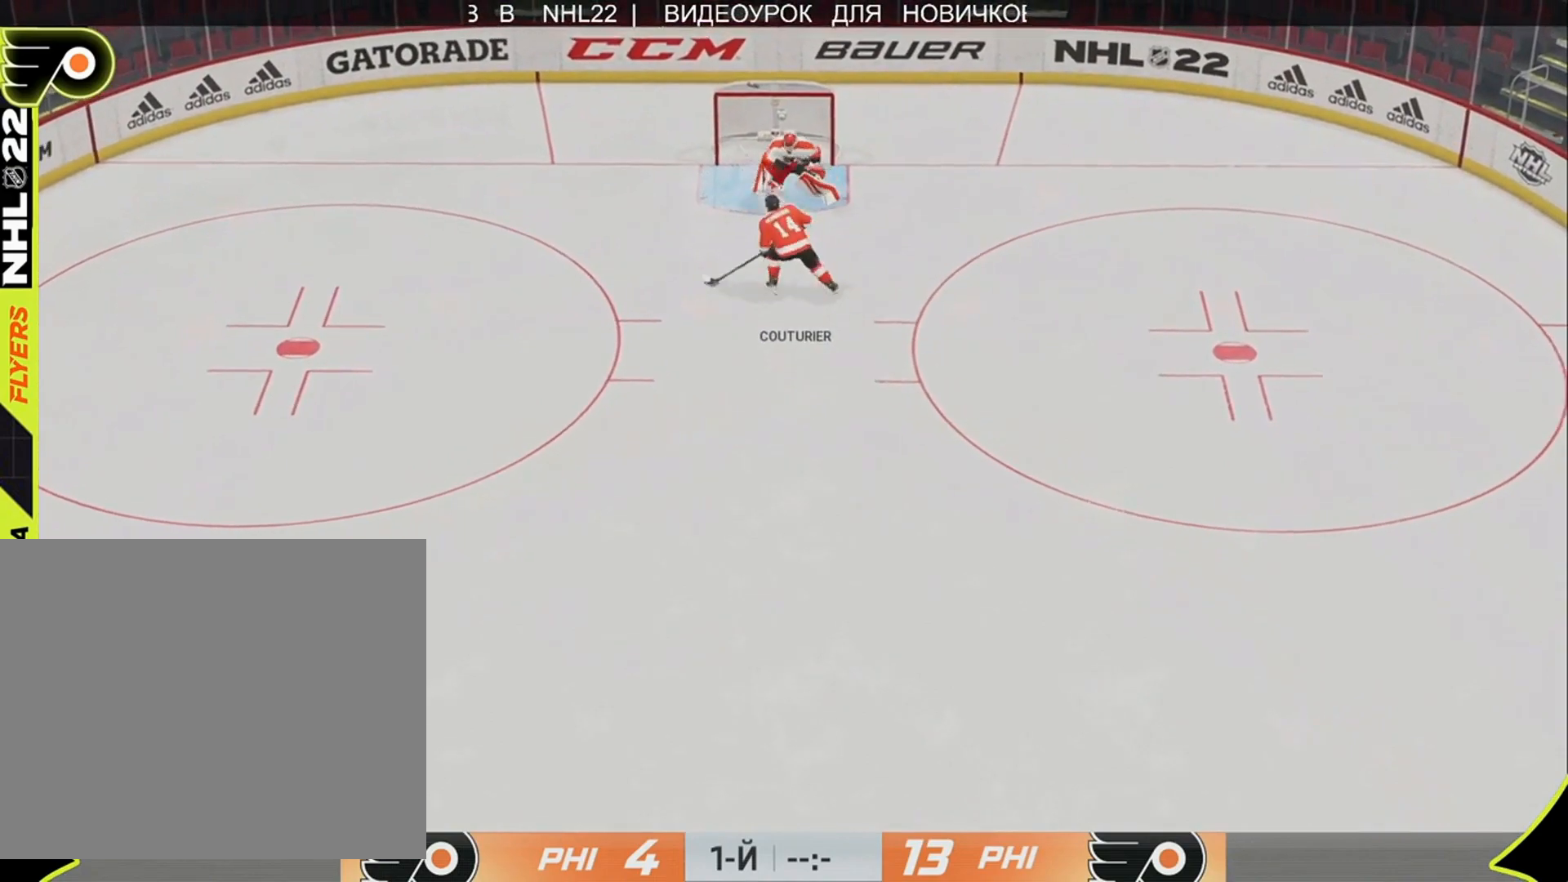
{"buttons": [], "left_stick": "center", "right_stick": "center", "events": [[17, "right_stick", "center"], [183, "left_stick", "center"]]}
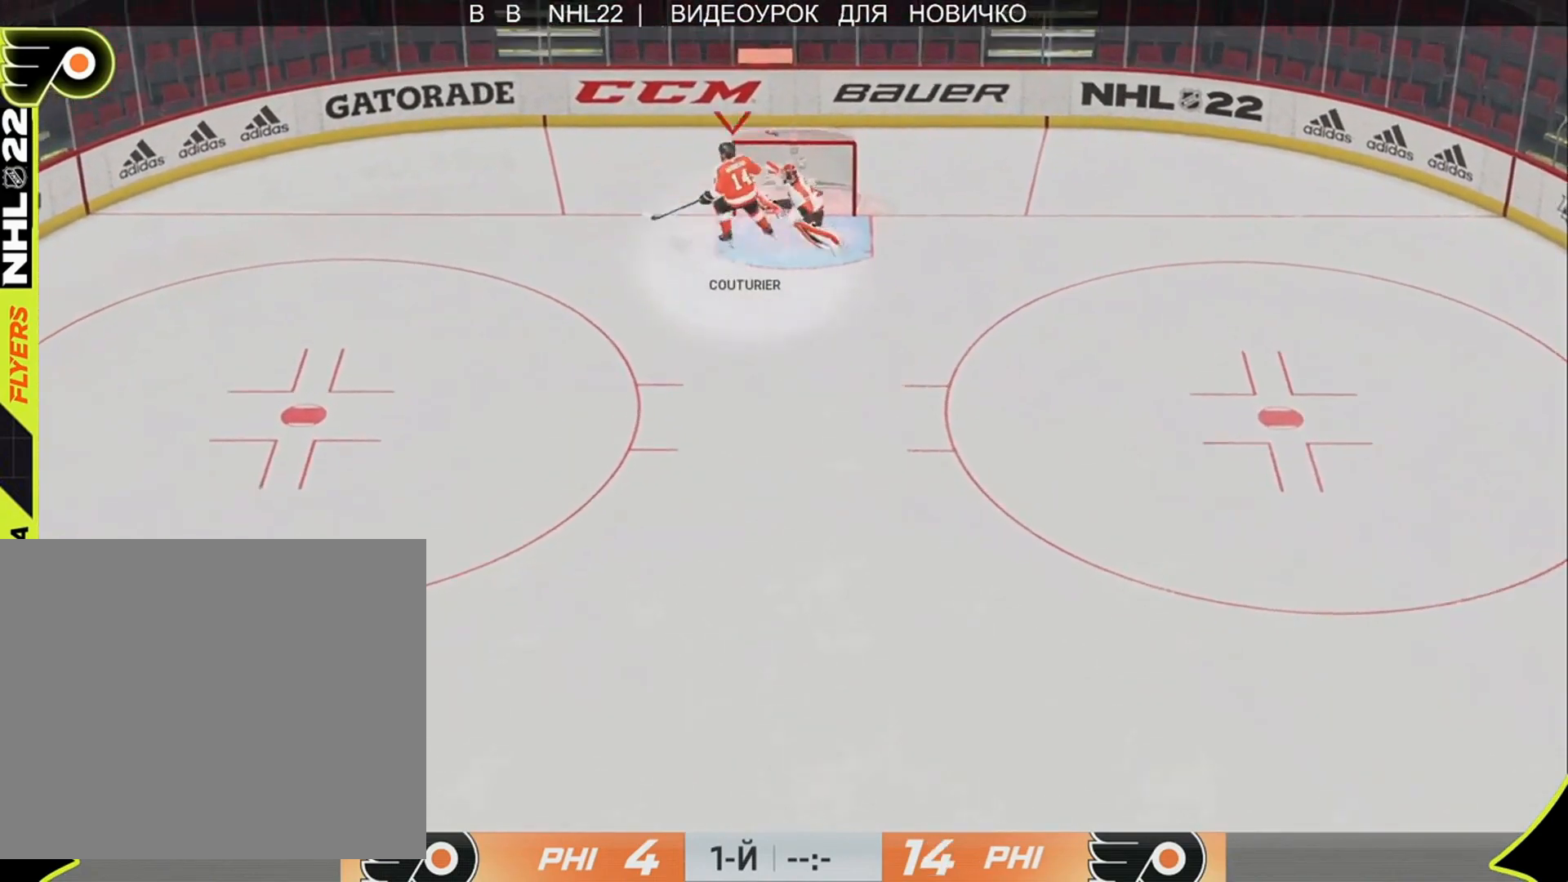
{"buttons": [], "left_stick": "center", "right_stick": "center", "events": []}
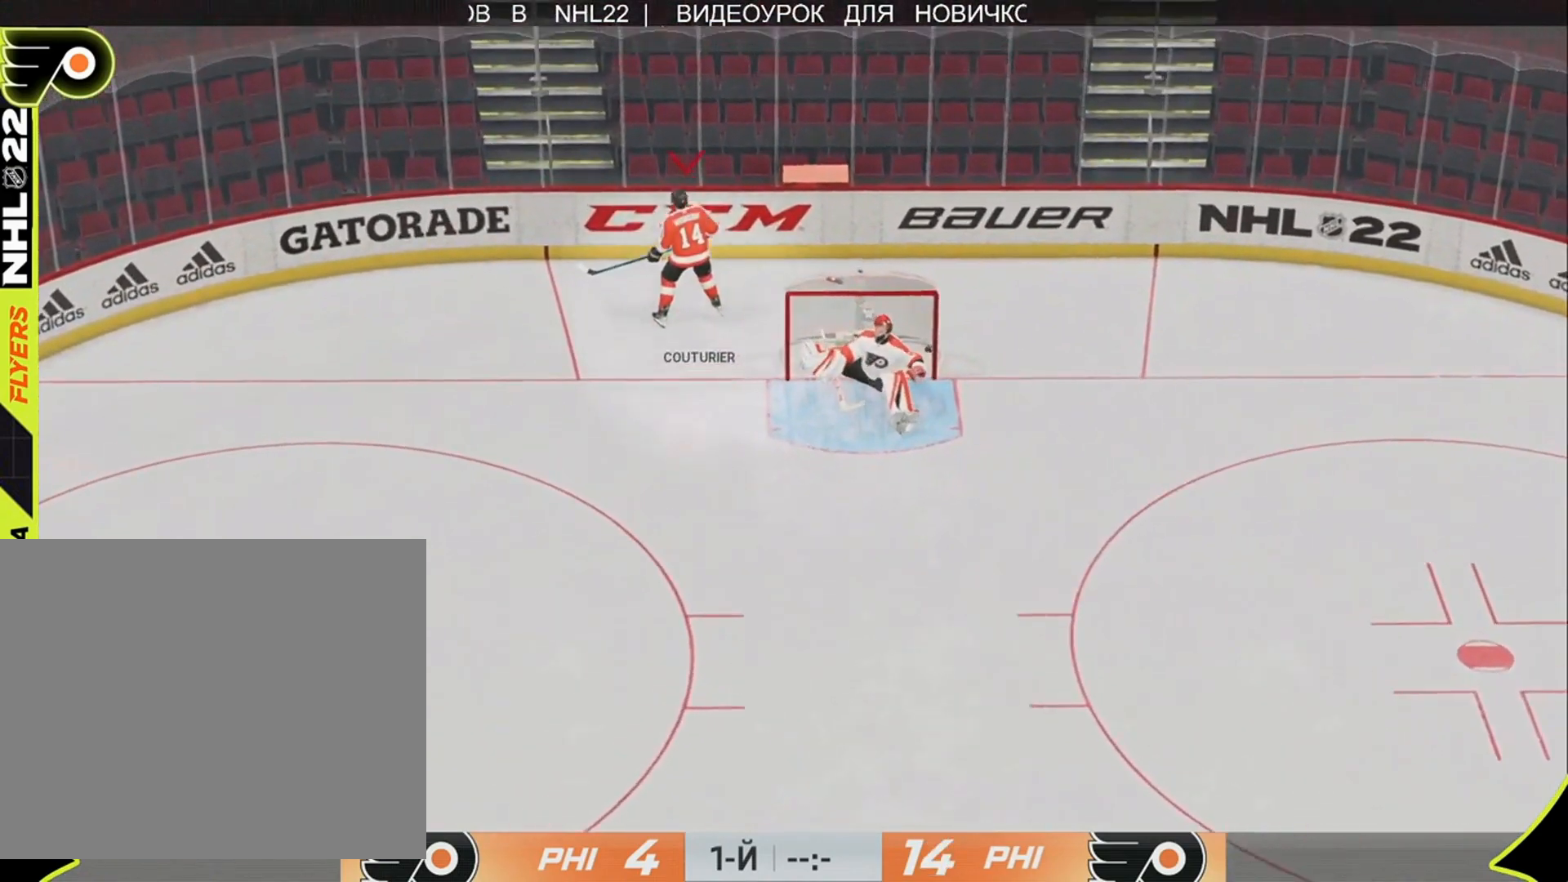
{"buttons": [], "left_stick": "center", "right_stick": "center", "events": []}
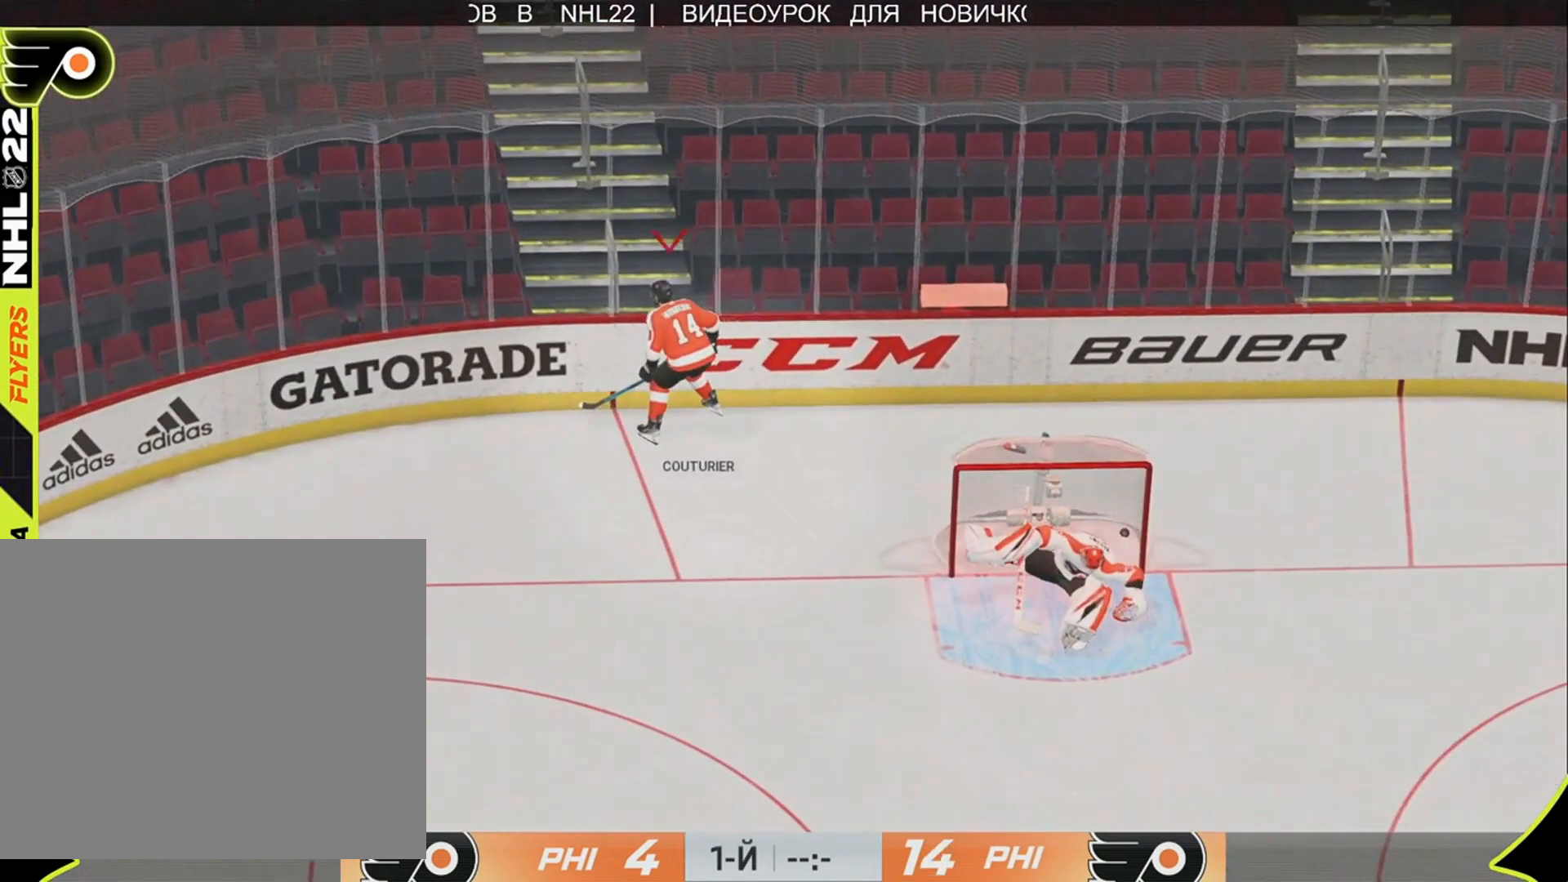
{"buttons": [], "left_stick": "center", "right_stick": "center", "events": []}
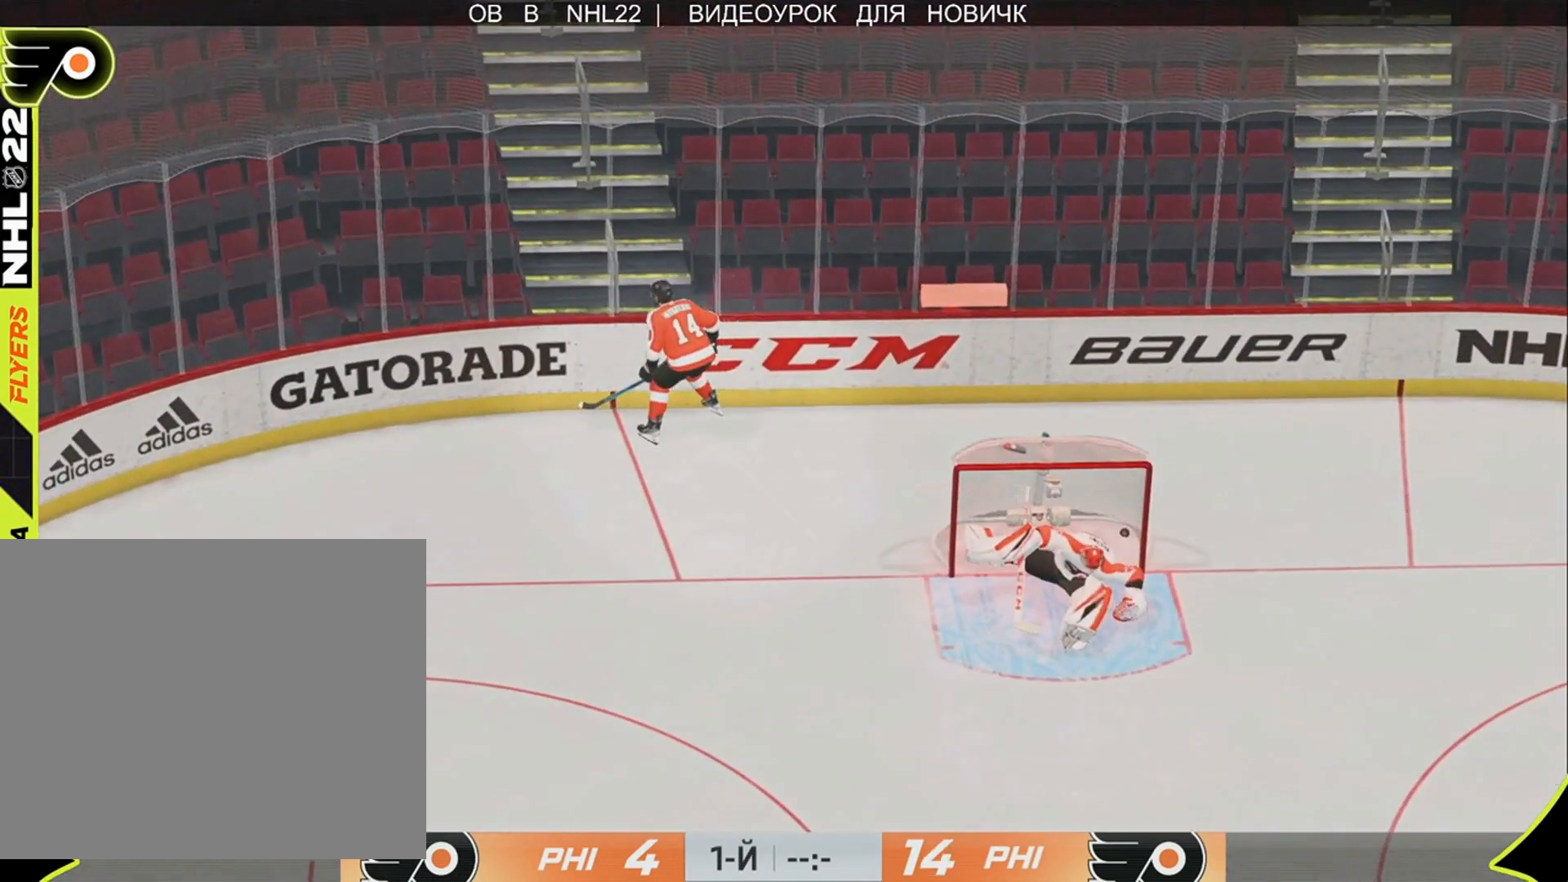
{"buttons": [], "left_stick": "center", "right_stick": "center", "events": []}
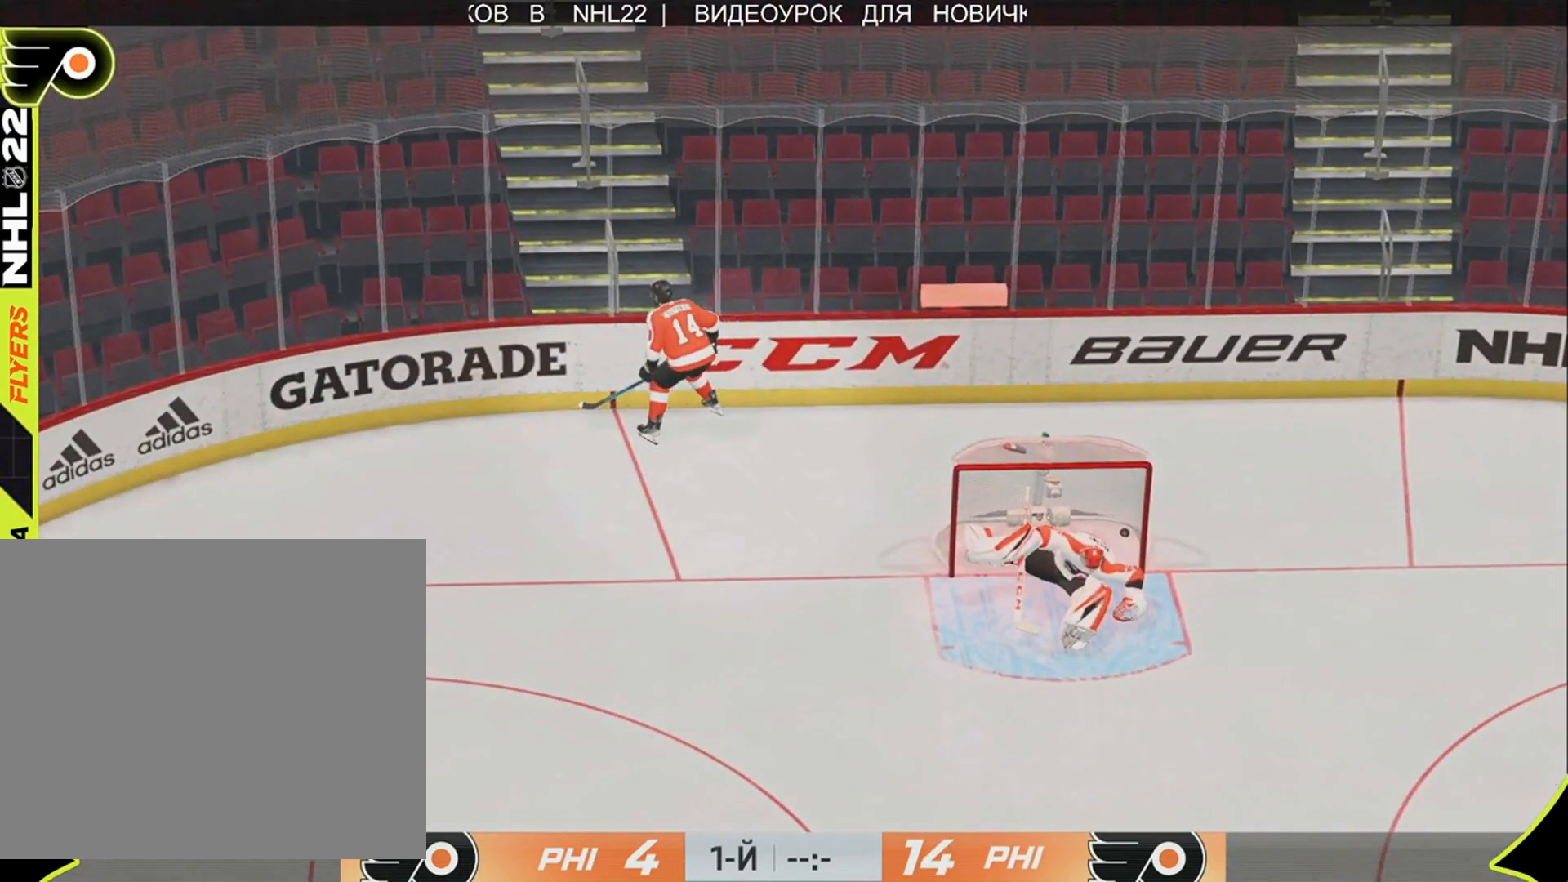
{"buttons": [], "left_stick": "up", "right_stick": "center", "events": [[167, "left_stick", "up"]]}
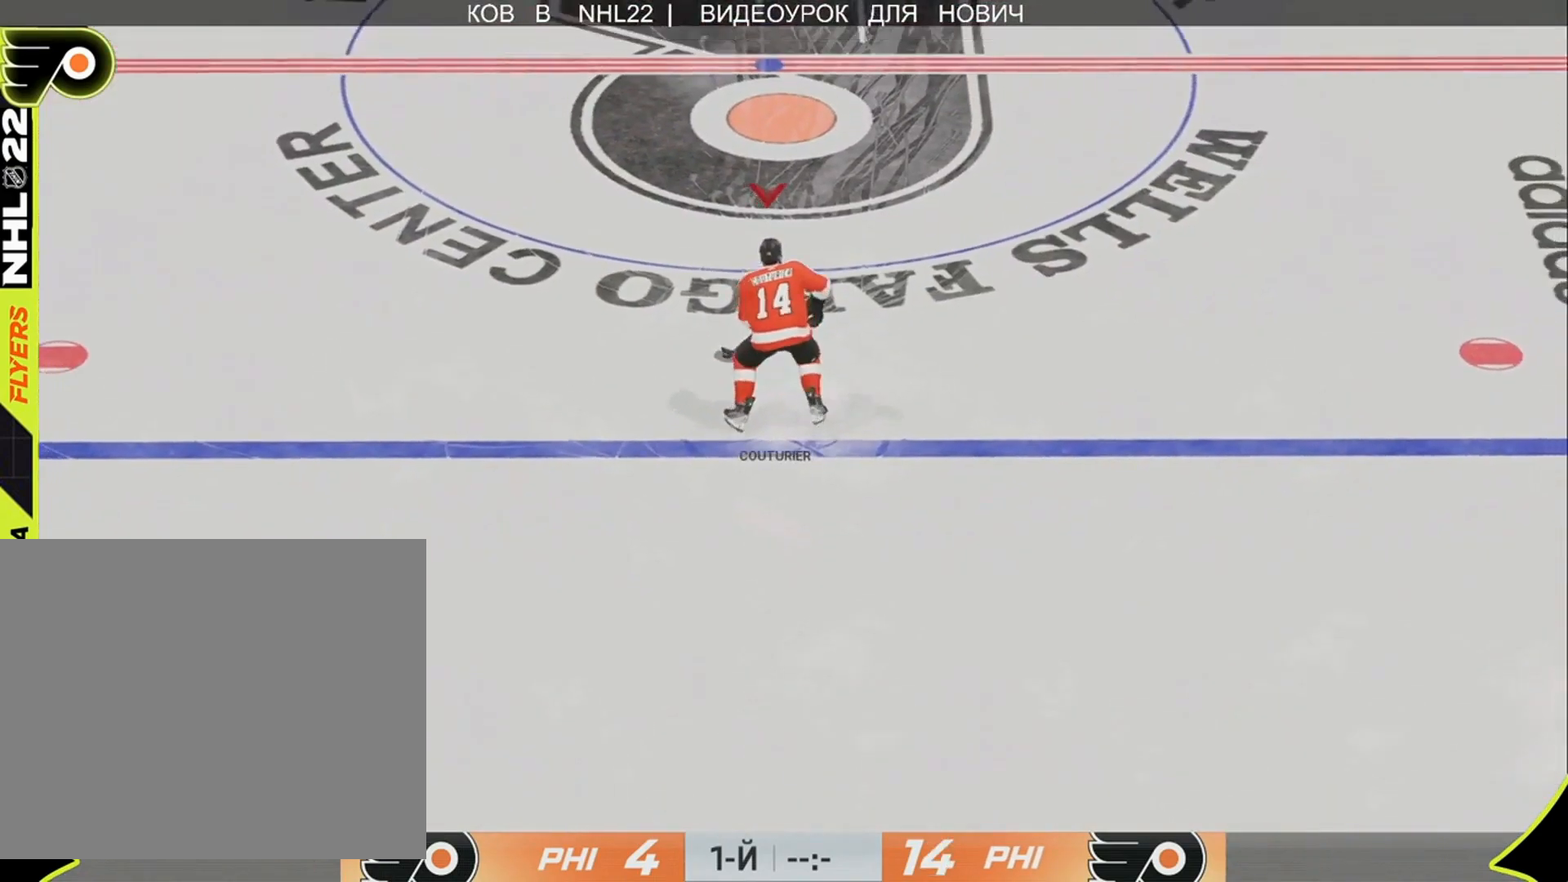
{"buttons": [], "left_stick": "up", "right_stick": "center", "events": []}
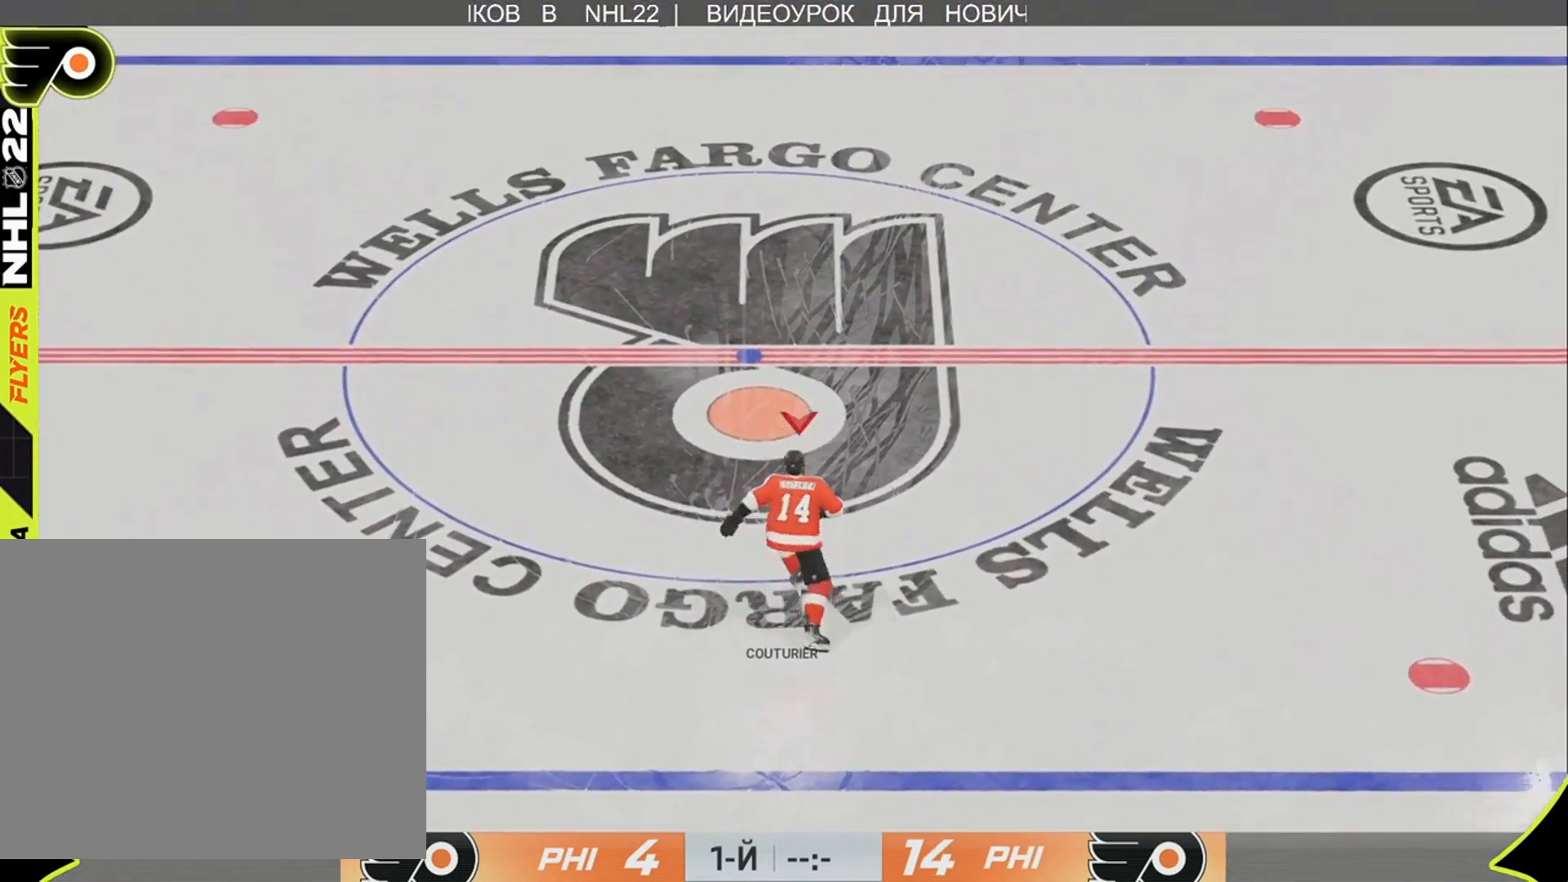
{"buttons": [], "left_stick": "up", "right_stick": "center", "events": []}
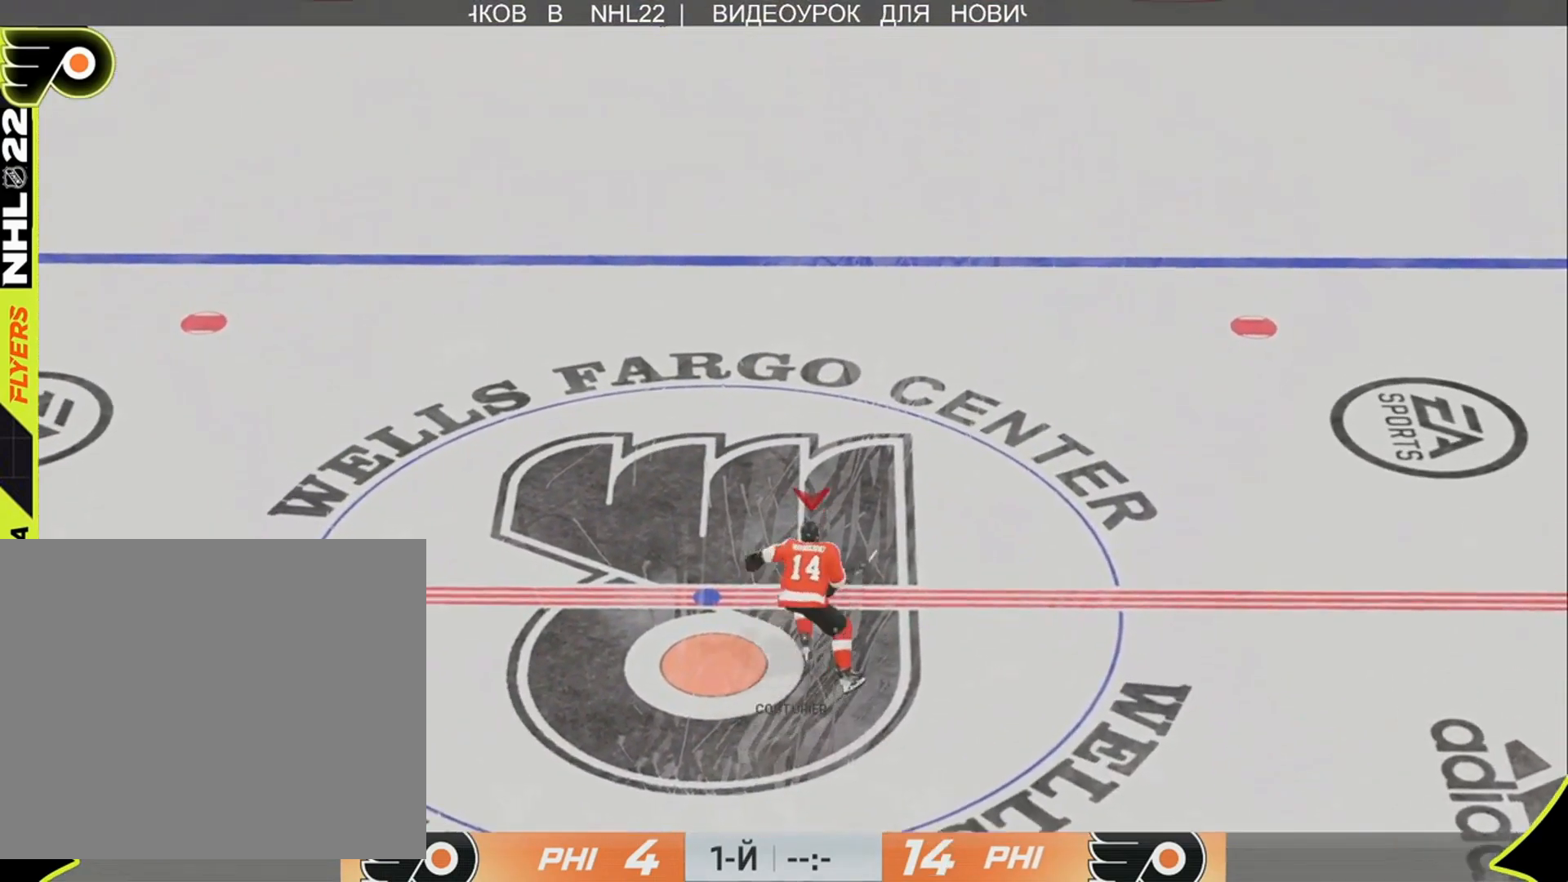
{"buttons": [], "left_stick": "up", "right_stick": "center", "events": []}